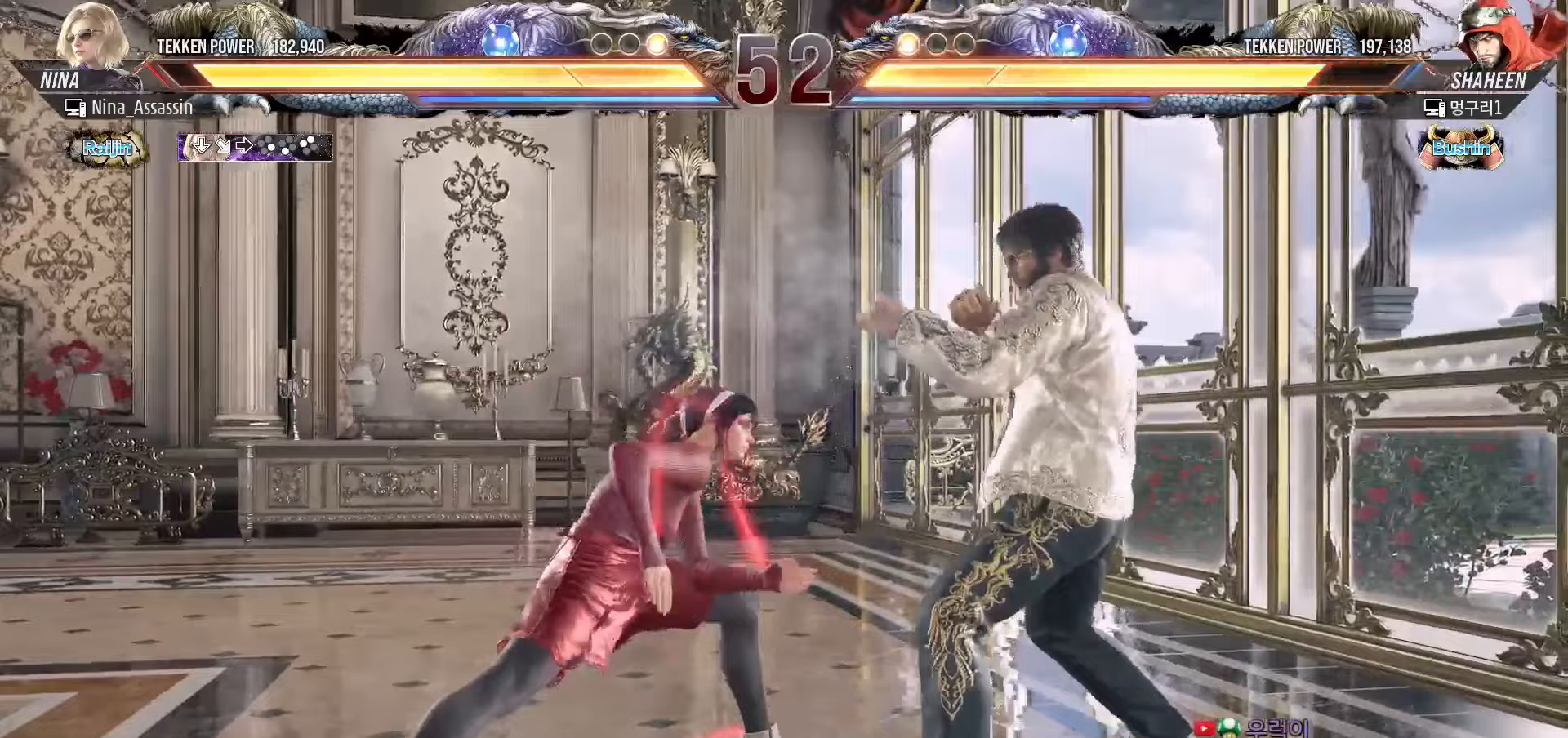
Gameplay with a controller (arcade stick); each line is a JSON object with the inputs held at the frame after it. "events" lists button and stick changes between this image and that frame as [ms after this image, input, new state], when the widget could be followed in between. Not read: L3 R3.
{"buttons": [], "left_stick": "right", "events": [[250, "left_stick", "center"], [300, "left_stick", "right"], [367, "left_stick", "center"], [450, "left_stick", "right"]]}
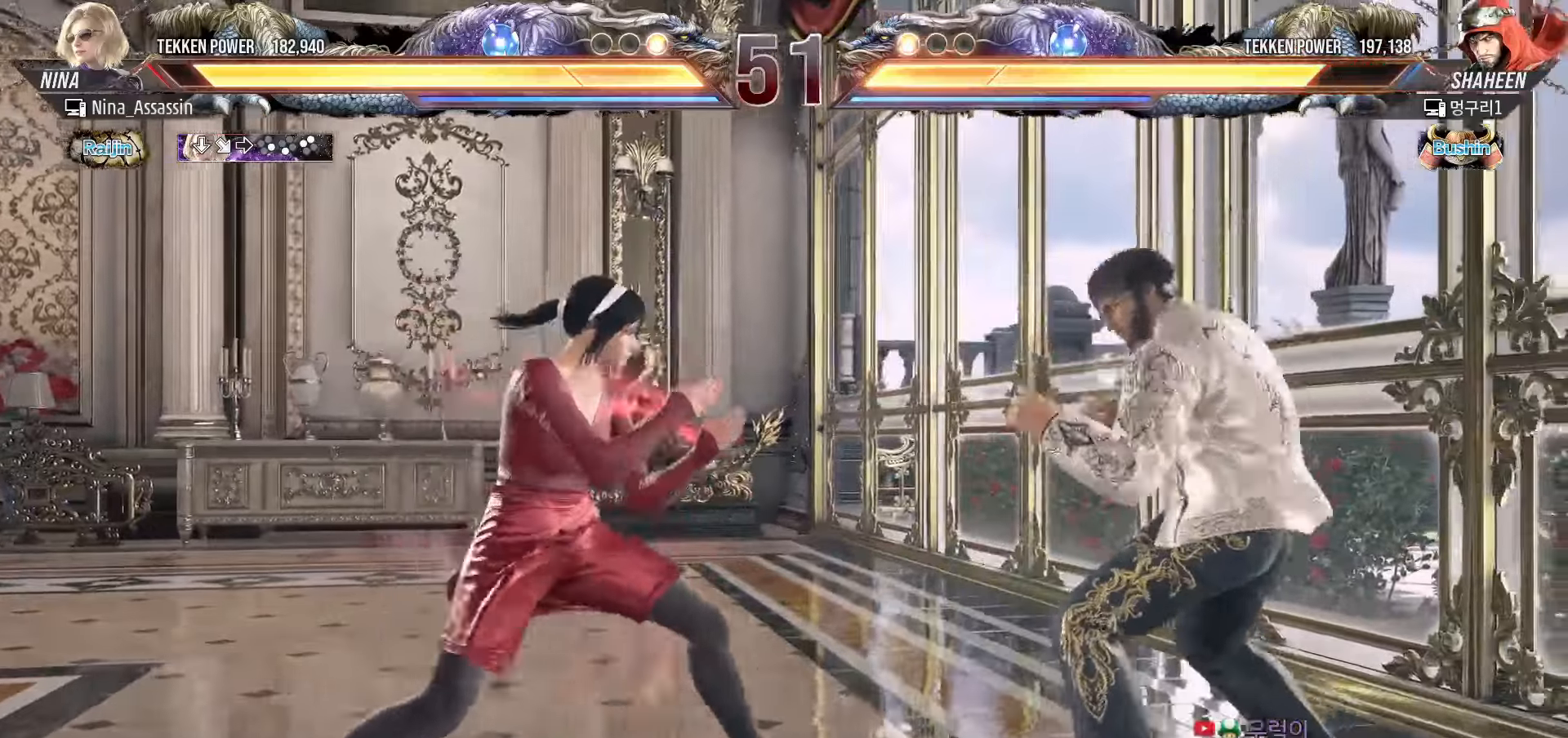
{"buttons": [], "left_stick": "down-left", "events": [[17, "left_stick", "center"], [67, "left_stick", "left"], [400, "left_stick", "down-left"]]}
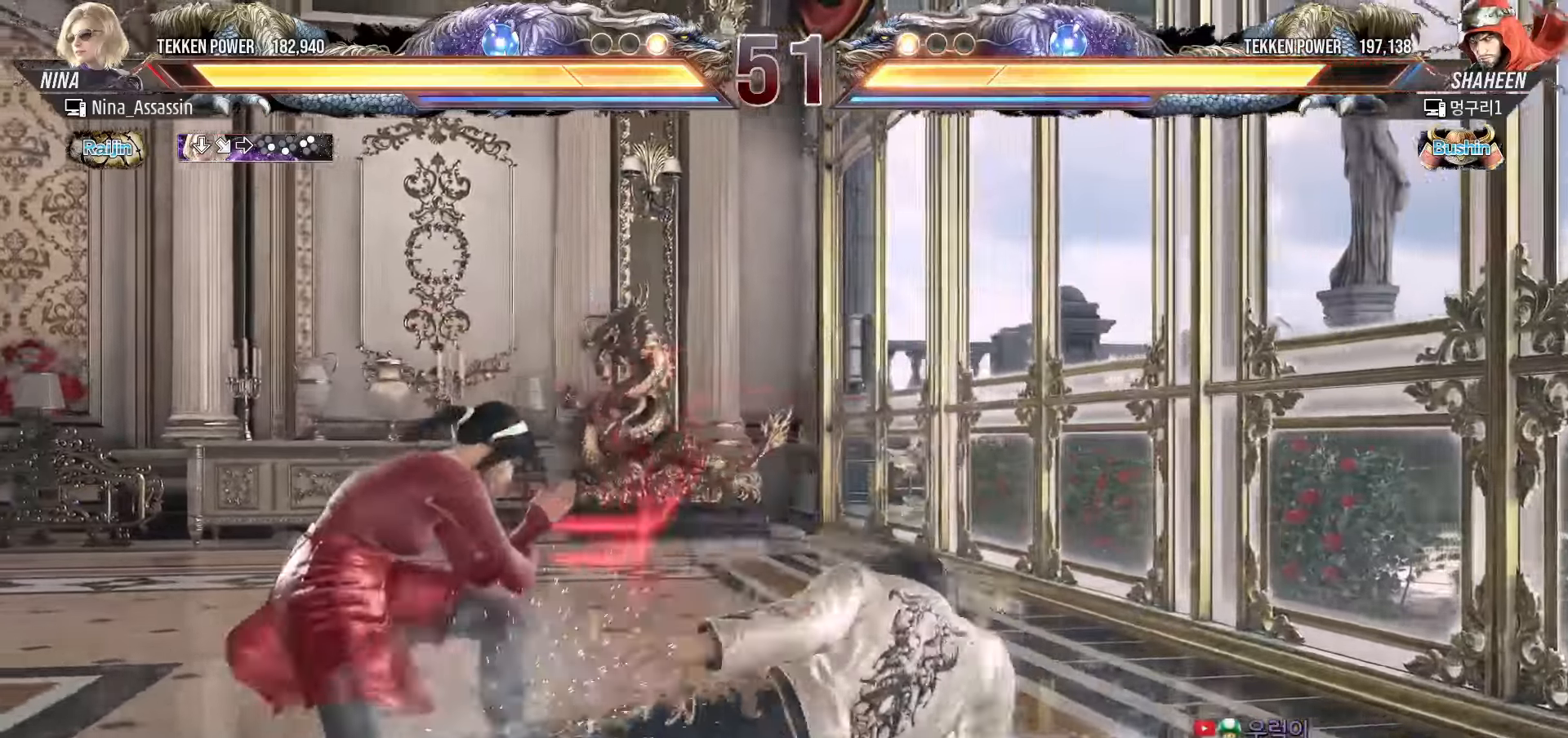
{"buttons": [], "left_stick": "center", "events": [[150, "left_stick", "center"], [200, "SQUARE", "down"], [267, "SQUARE", "up"]]}
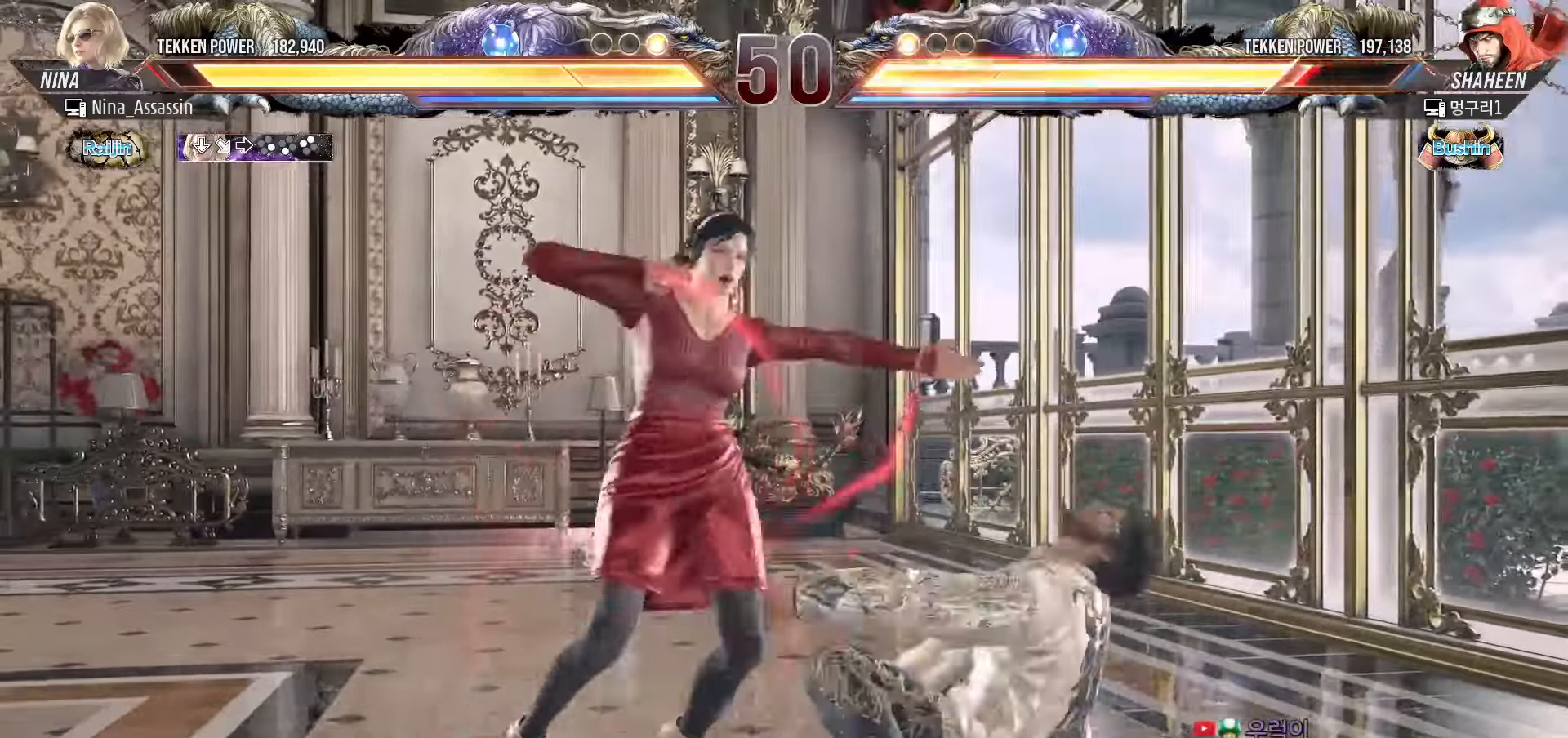
{"buttons": ["TRIANGLE"], "left_stick": "center", "events": [[250, "left_stick", "down-right"], [300, "SQUARE", "down"], [367, "SQUARE", "up"], [417, "left_stick", "center"], [450, "TRIANGLE", "down"]]}
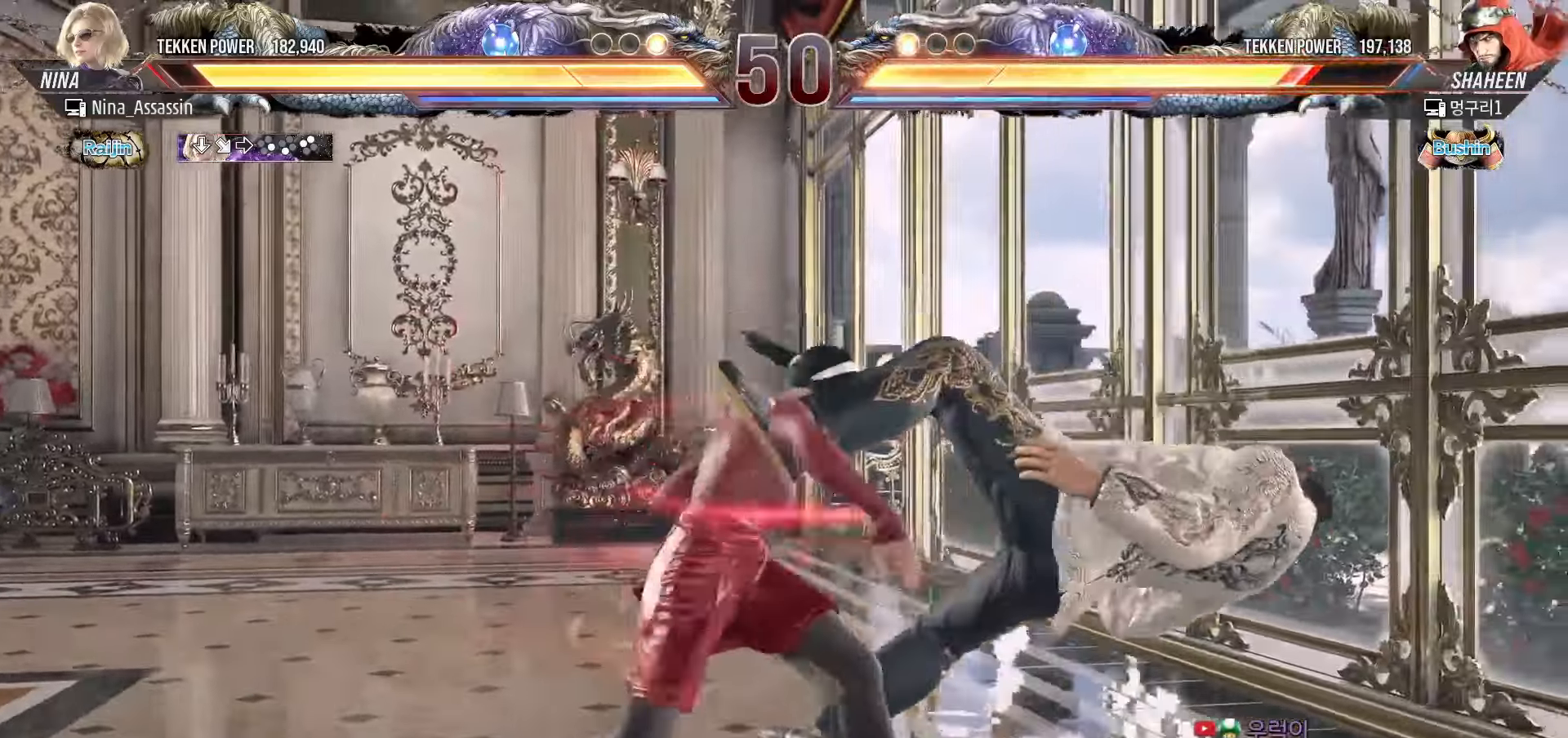
{"buttons": ["SQUARE", "TRIANGLE"], "left_stick": "center", "events": [[33, "TRIANGLE", "up"], [333, "SQUARE", "down"], [333, "TRIANGLE", "down"], [383, "SQUARE", "up"], [400, "TRIANGLE", "up"], [500, "SQUARE", "down"], [500, "TRIANGLE", "down"]]}
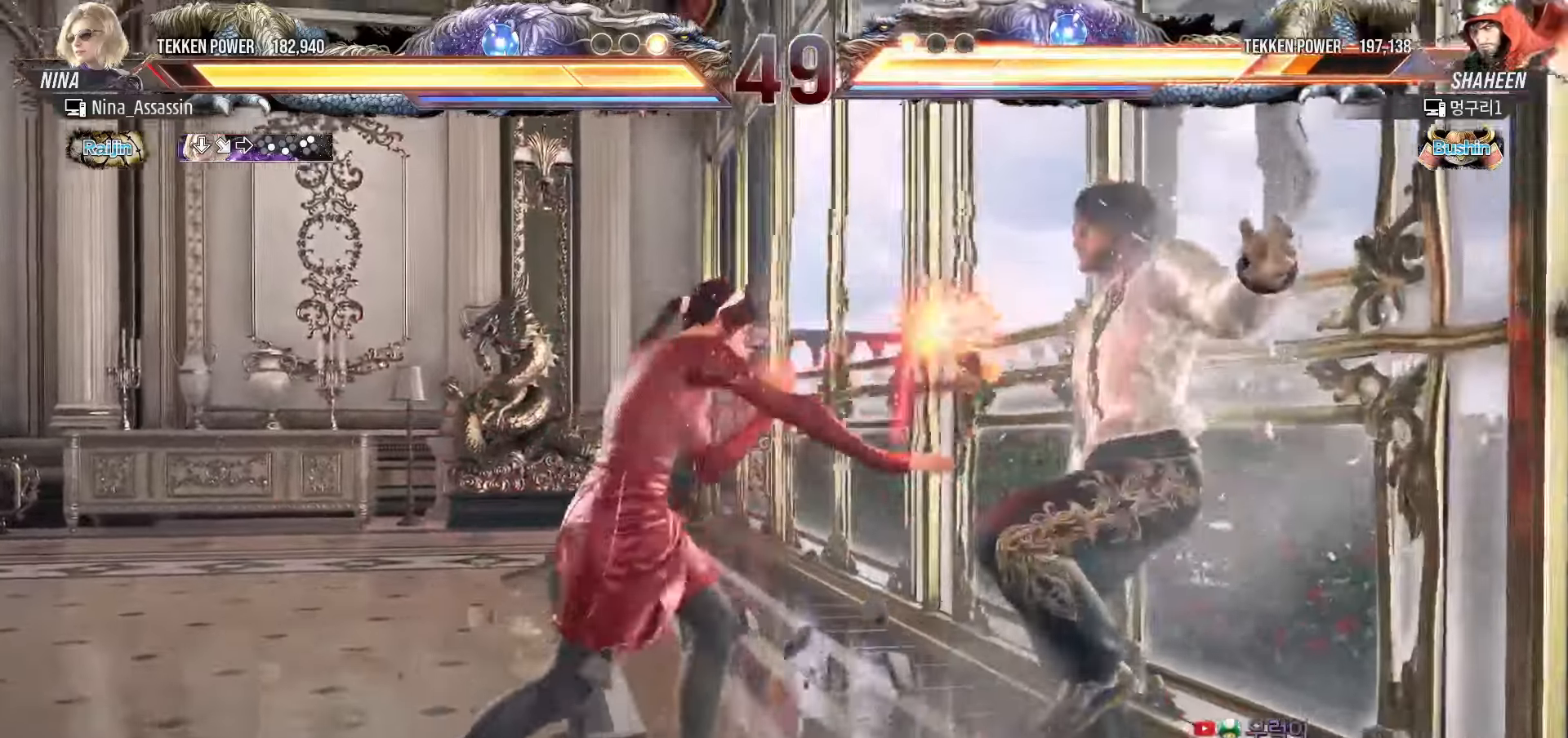
{"buttons": [], "left_stick": "center", "events": [[50, "SQUARE", "up"], [50, "TRIANGLE", "up"]]}
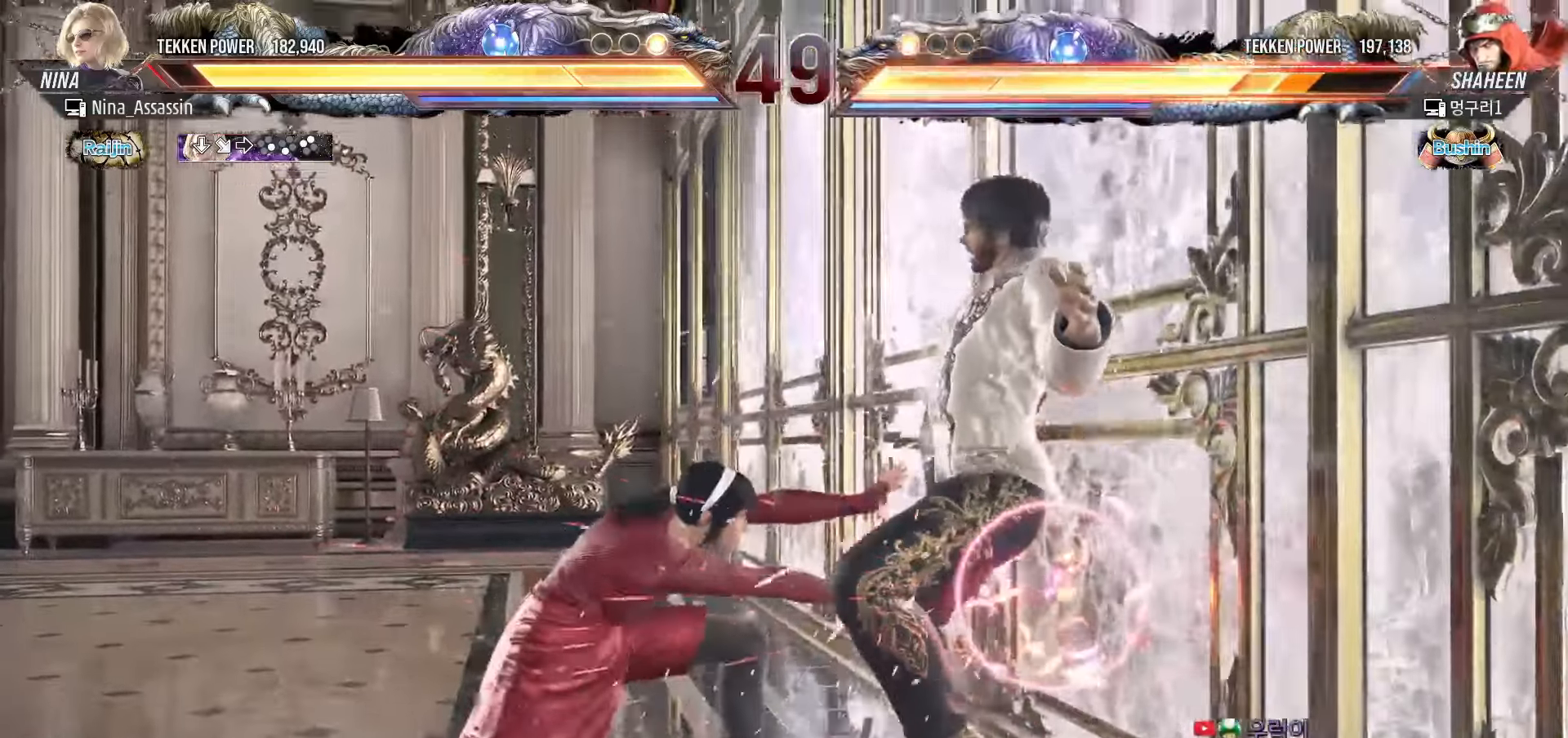
{"buttons": [], "left_stick": "down-left", "events": [[233, "left_stick", "down"], [300, "left_stick", "center"], [417, "left_stick", "right"], [500, "left_stick", "down-left"]]}
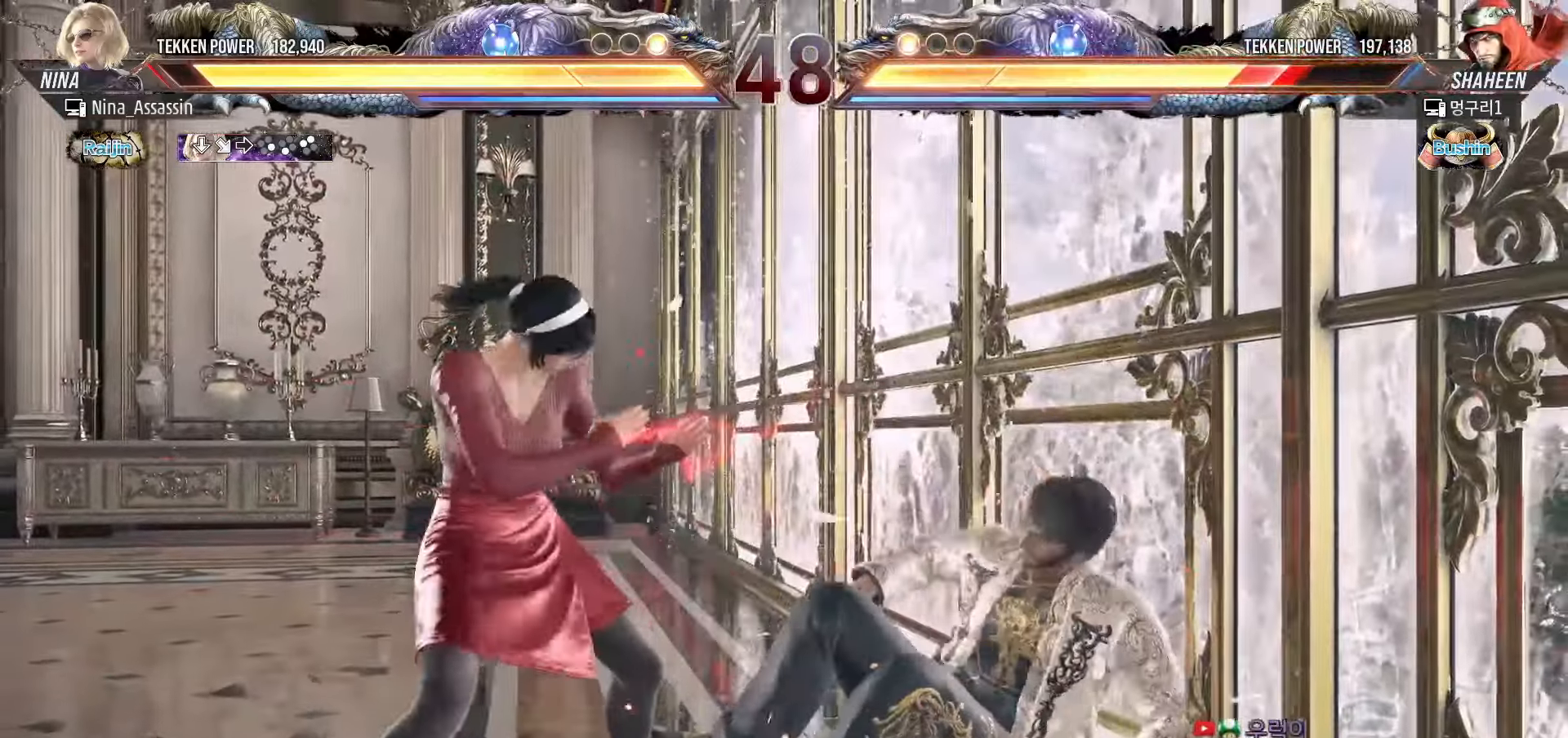
{"buttons": [], "left_stick": "down-left", "events": [[17, "left_stick", "left"], [367, "left_stick", "down-left"], [400, "CROSS", "down"], [467, "CROSS", "up"]]}
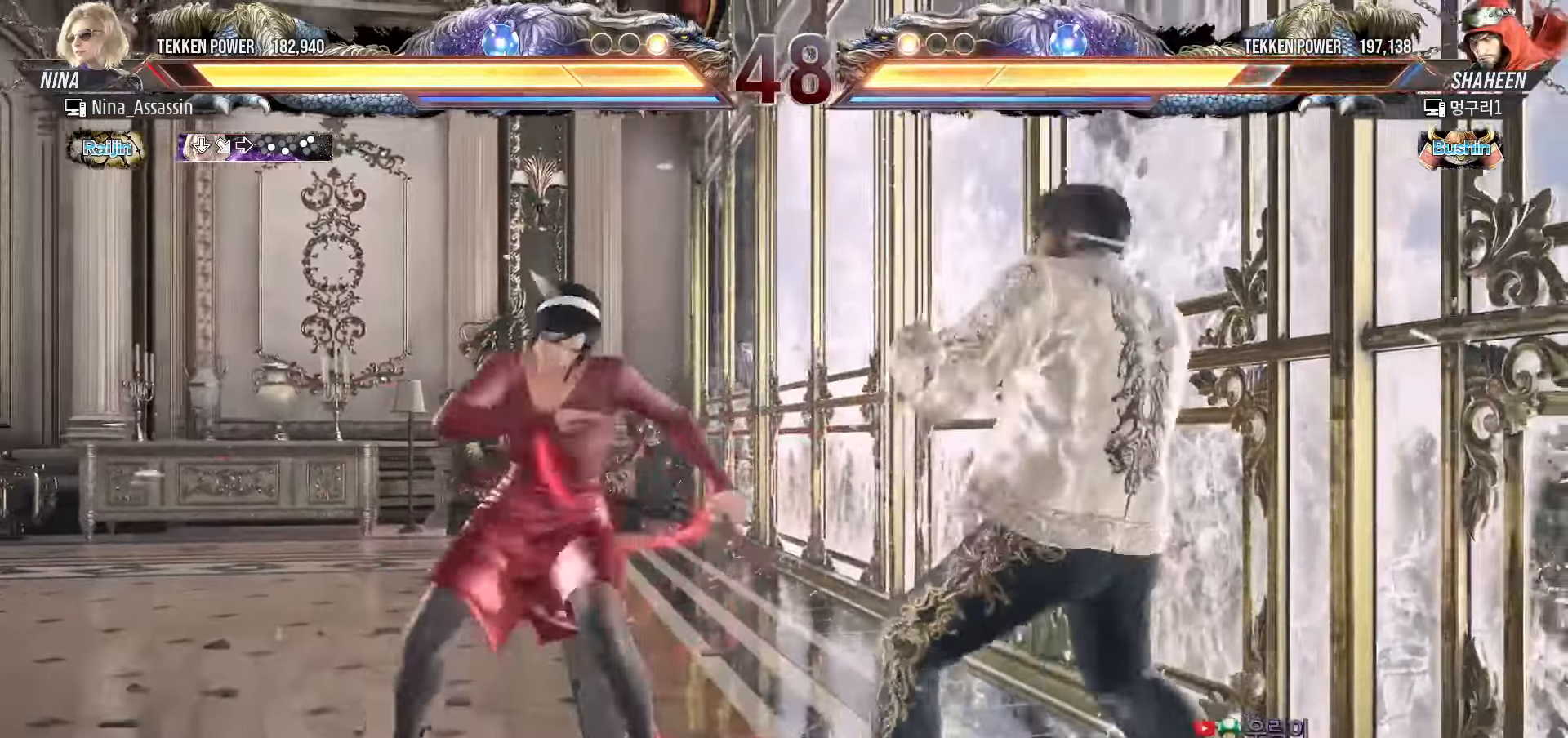
{"buttons": [], "left_stick": "left", "events": [[17, "TRIANGLE", "down"], [50, "TRIANGLE", "up"], [50, "left_stick", "center"], [233, "left_stick", "left"]]}
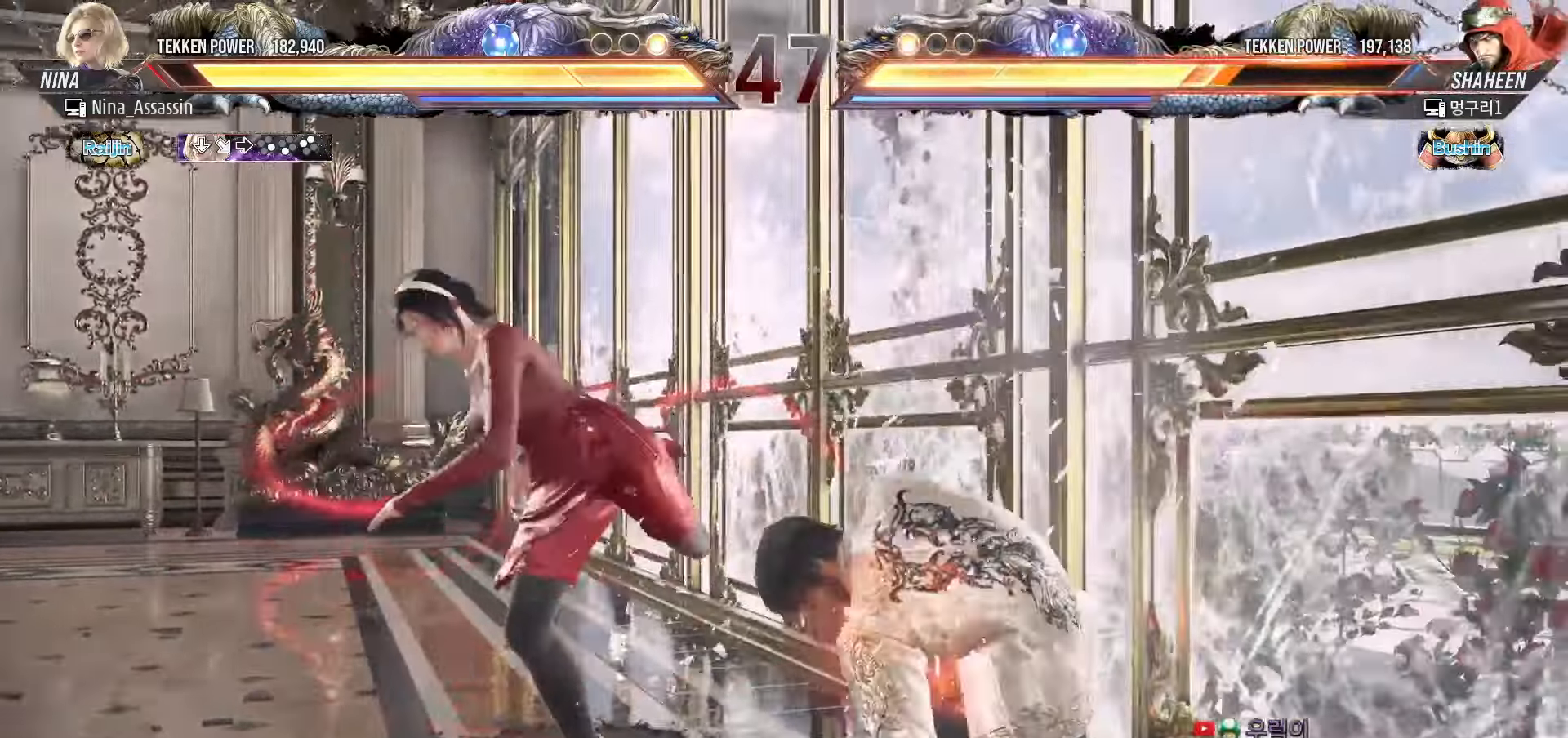
{"buttons": [], "left_stick": "left", "events": [[67, "left_stick", "down-left"], [83, "CROSS", "down"], [117, "CROSS", "up"], [150, "CROSS", "down"], [217, "CROSS", "up"], [233, "CROSS", "down"], [267, "CROSS", "up"], [317, "CROSS", "down"], [333, "CROSS", "up"], [350, "left_stick", "center"], [467, "left_stick", "left"]]}
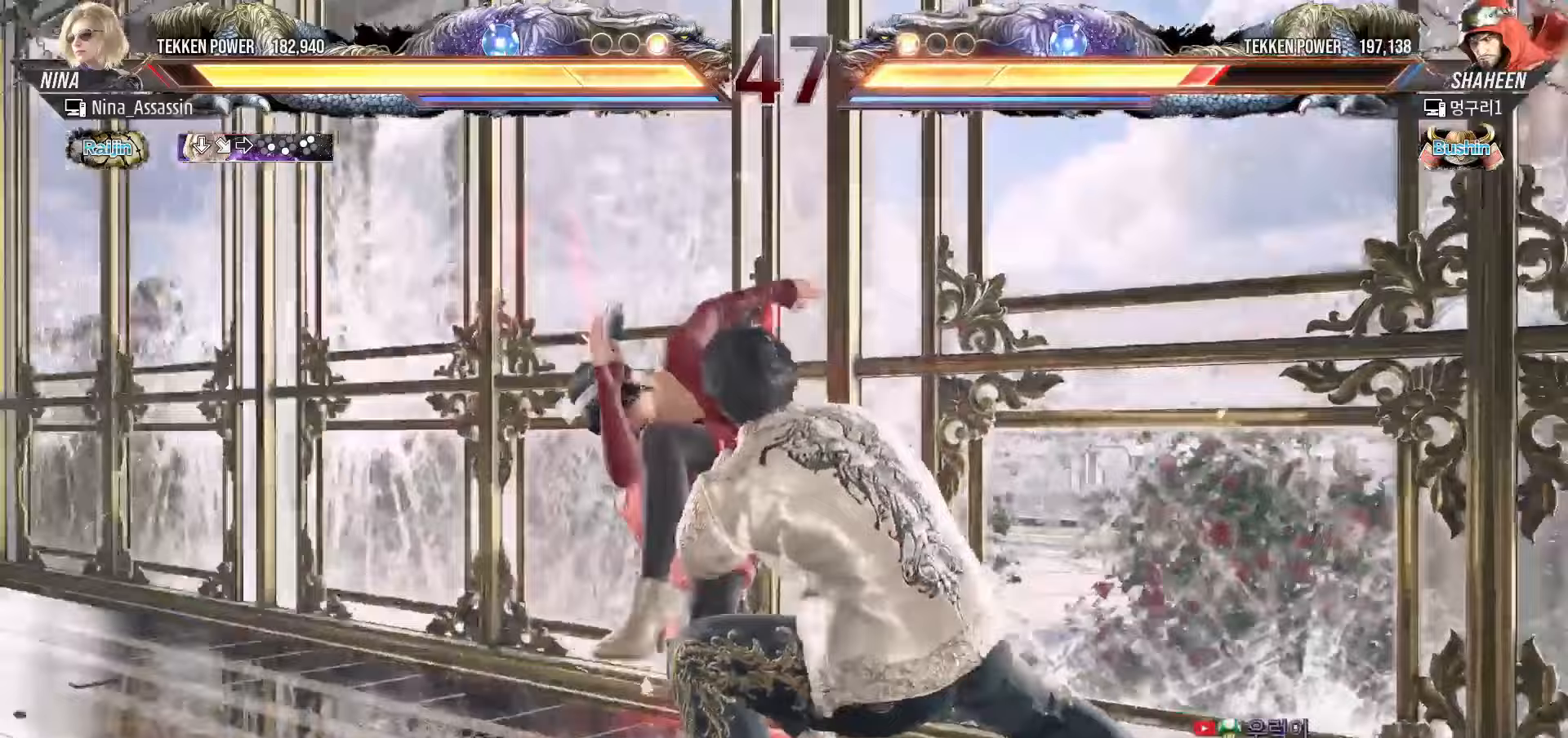
{"buttons": [], "left_stick": "center", "events": [[367, "left_stick", "center"]]}
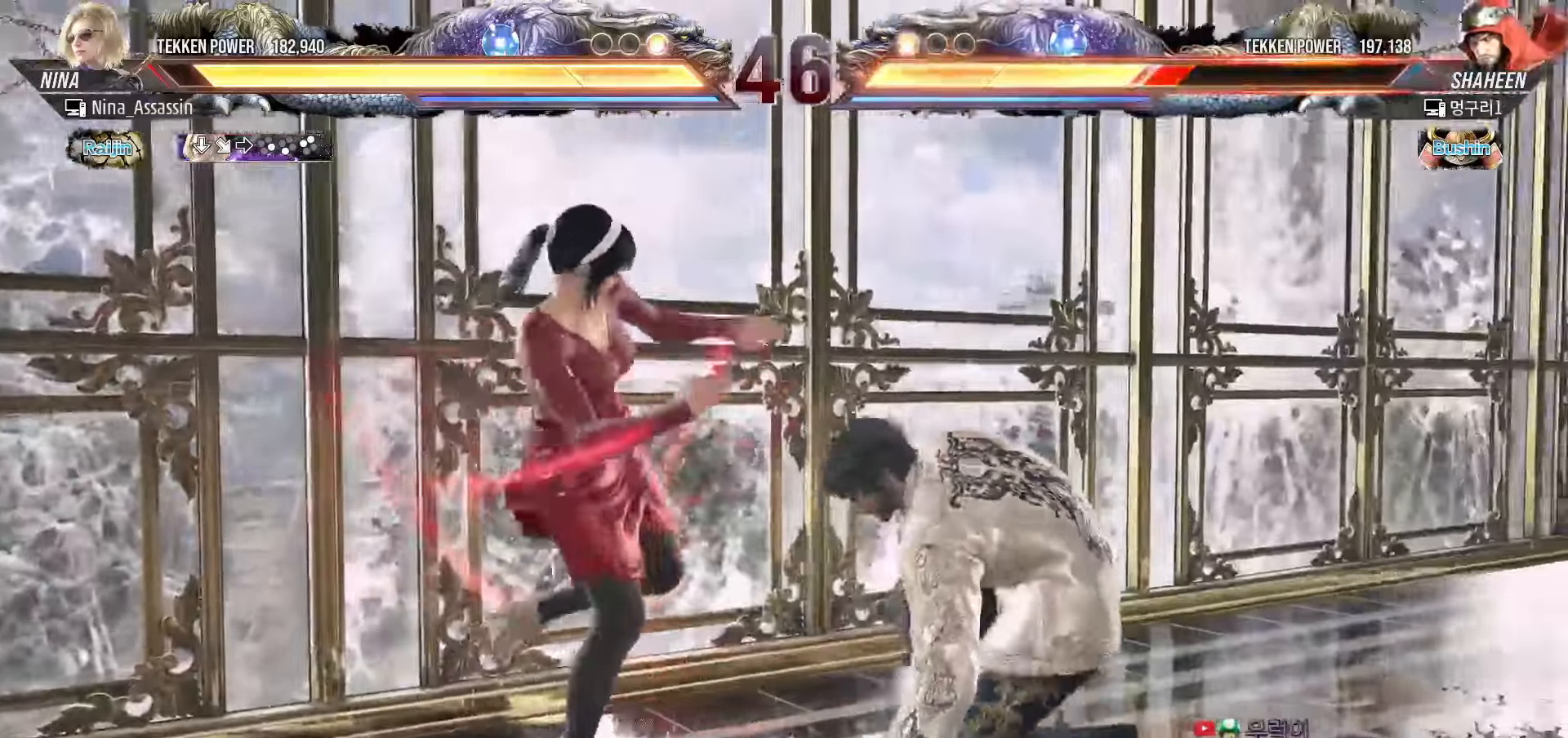
{"buttons": [], "left_stick": "right", "events": [[50, "CIRCLE", "down"], [50, "CROSS", "down"], [100, "CIRCLE", "up"], [117, "CROSS", "up"], [250, "left_stick", "right"]]}
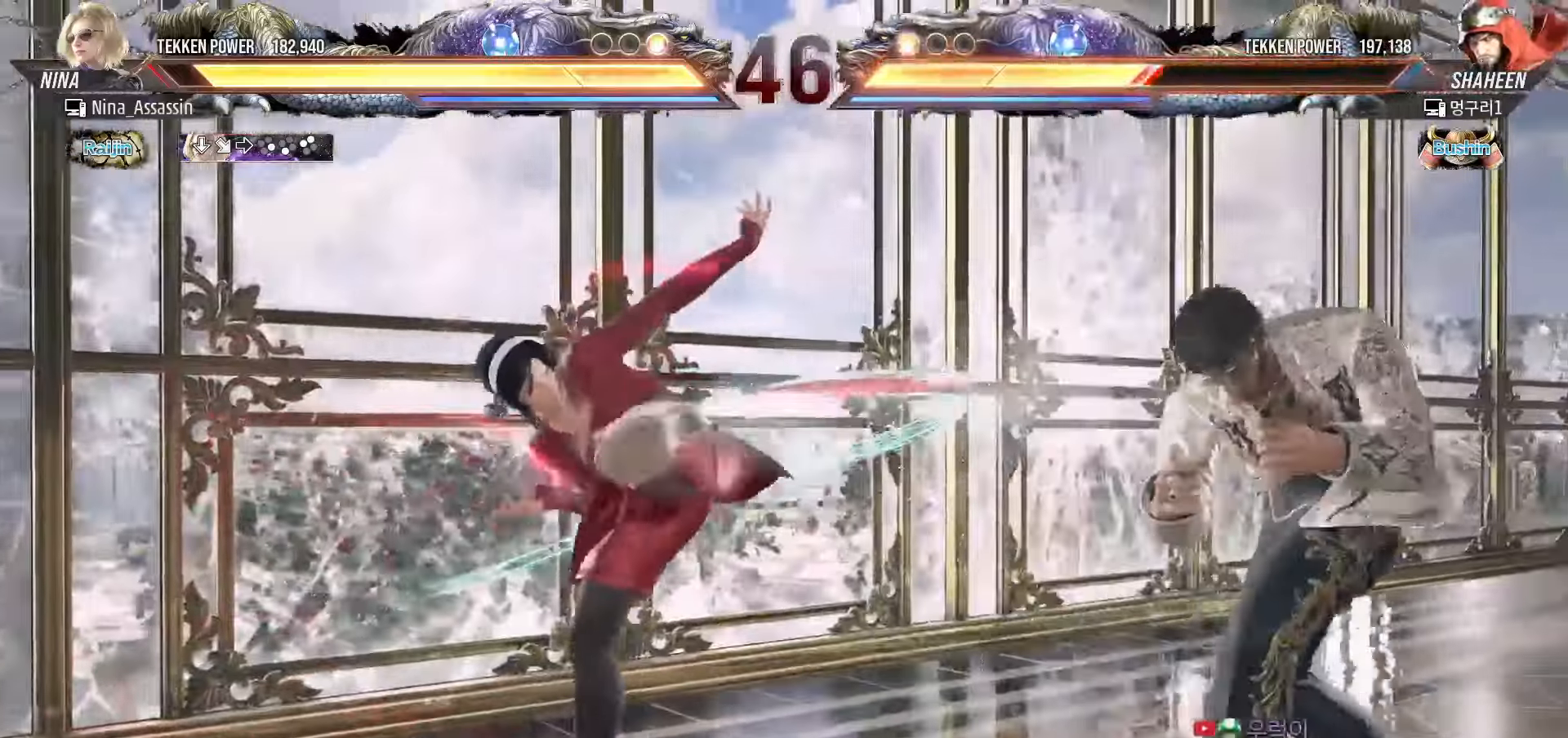
{"buttons": ["CROSS"], "left_stick": "right", "events": [[267, "CROSS", "down"], [283, "CROSS", "up"], [333, "CROSS", "down"], [367, "CROSS", "up"], [417, "CROSS", "down"], [450, "CROSS", "up"], [500, "CROSS", "down"]]}
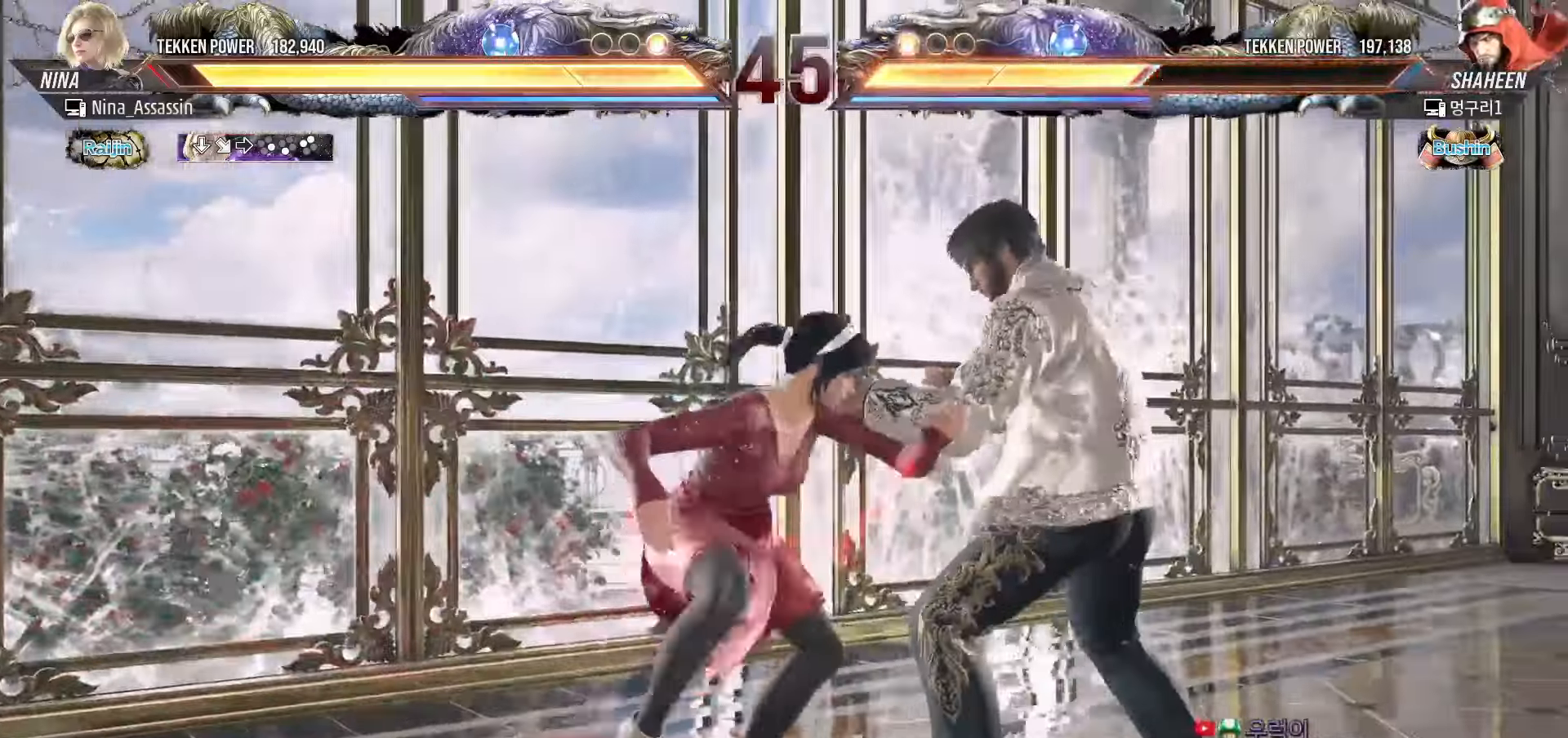
{"buttons": [], "left_stick": "left", "events": [[17, "CROSS", "up"], [100, "left_stick", "center"], [183, "left_stick", "left"]]}
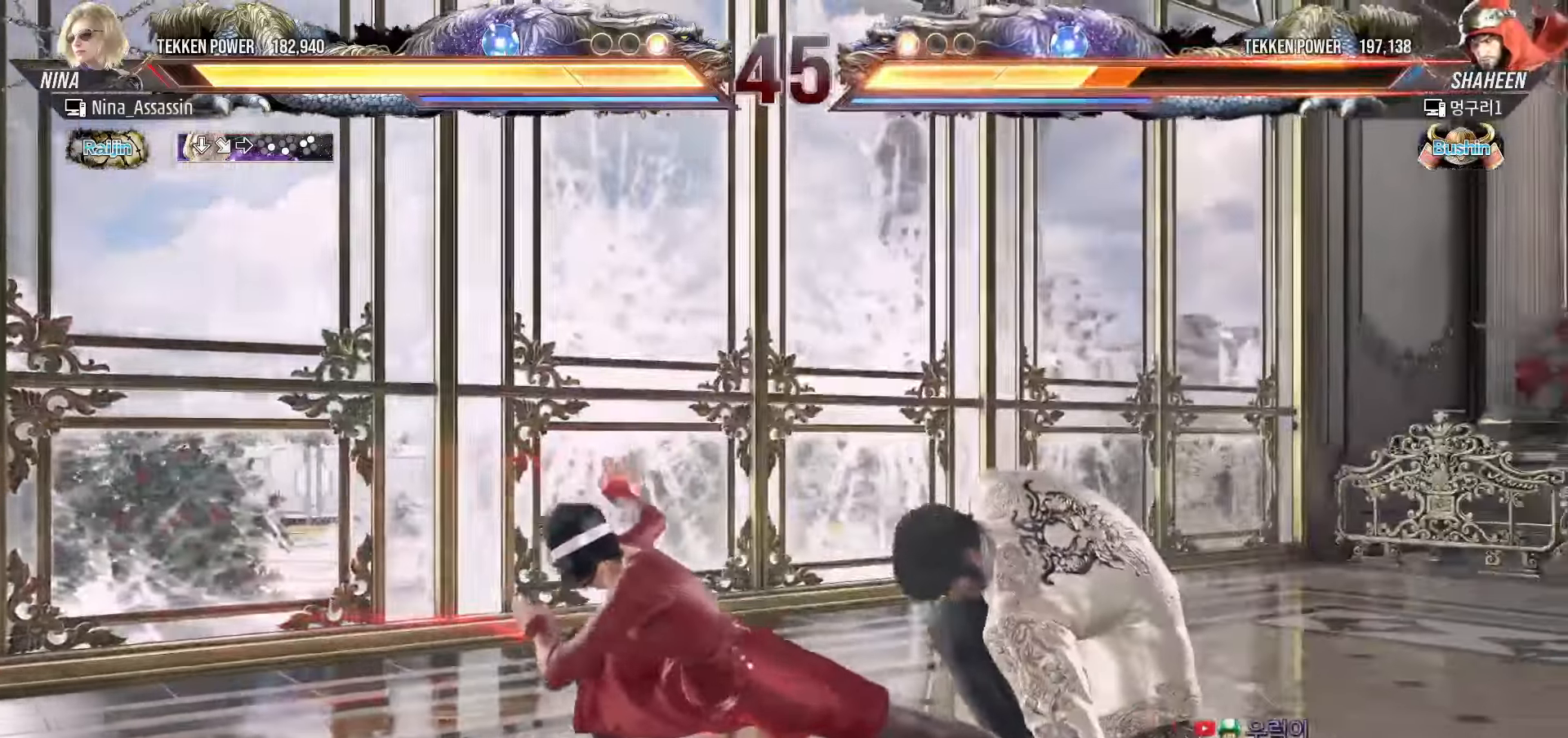
{"buttons": ["CIRCLE"], "left_stick": "center", "events": [[67, "left_stick", "center"], [217, "left_stick", "up"], [283, "left_stick", "center"], [483, "CIRCLE", "down"]]}
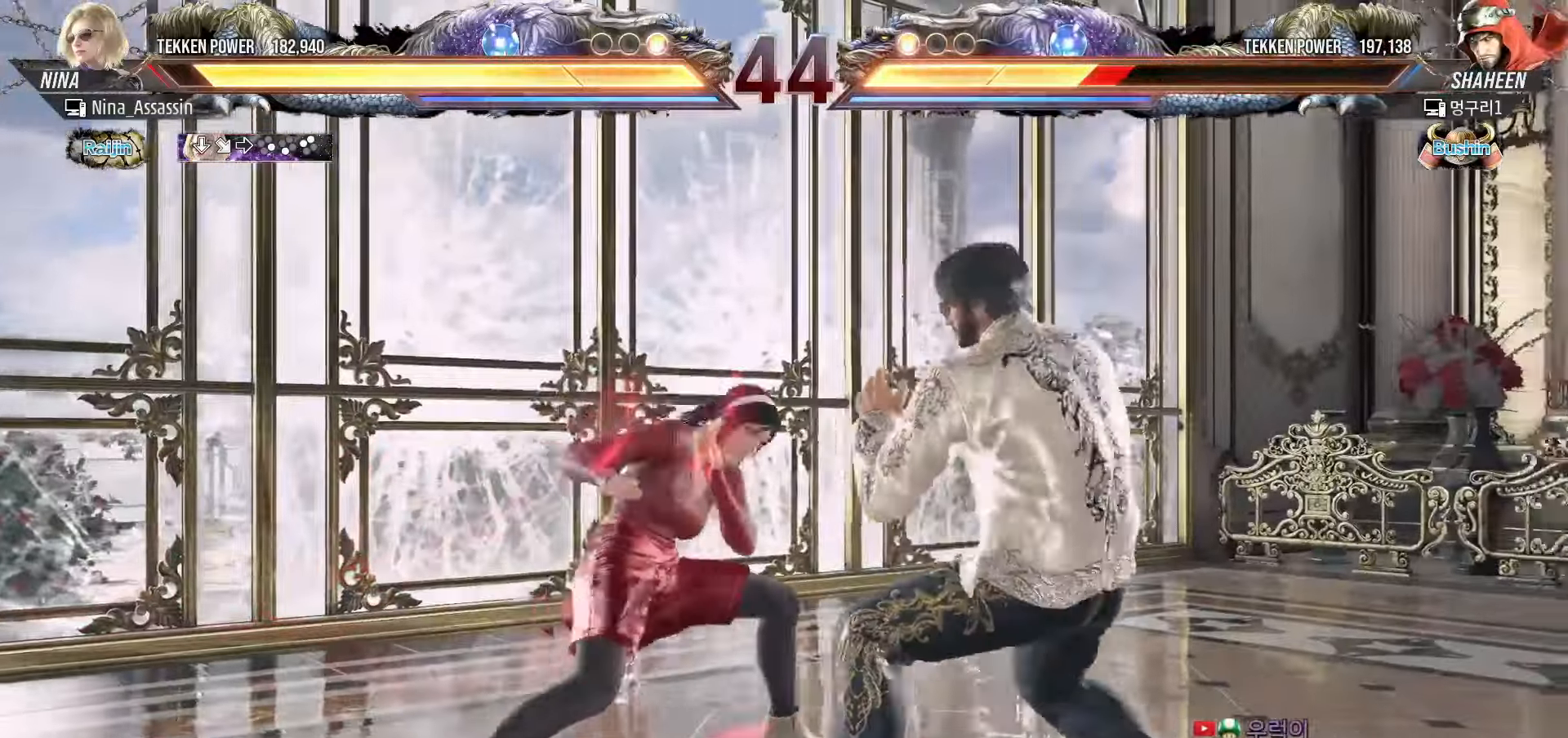
{"buttons": ["TRIANGLE"], "left_stick": "center", "events": [[33, "CIRCLE", "up"], [117, "TRIANGLE", "down"], [167, "TRIANGLE", "up"], [250, "TRIANGLE", "down"], [300, "TRIANGLE", "up"], [367, "TRIANGLE", "down"], [417, "TRIANGLE", "up"], [467, "TRIANGLE", "down"]]}
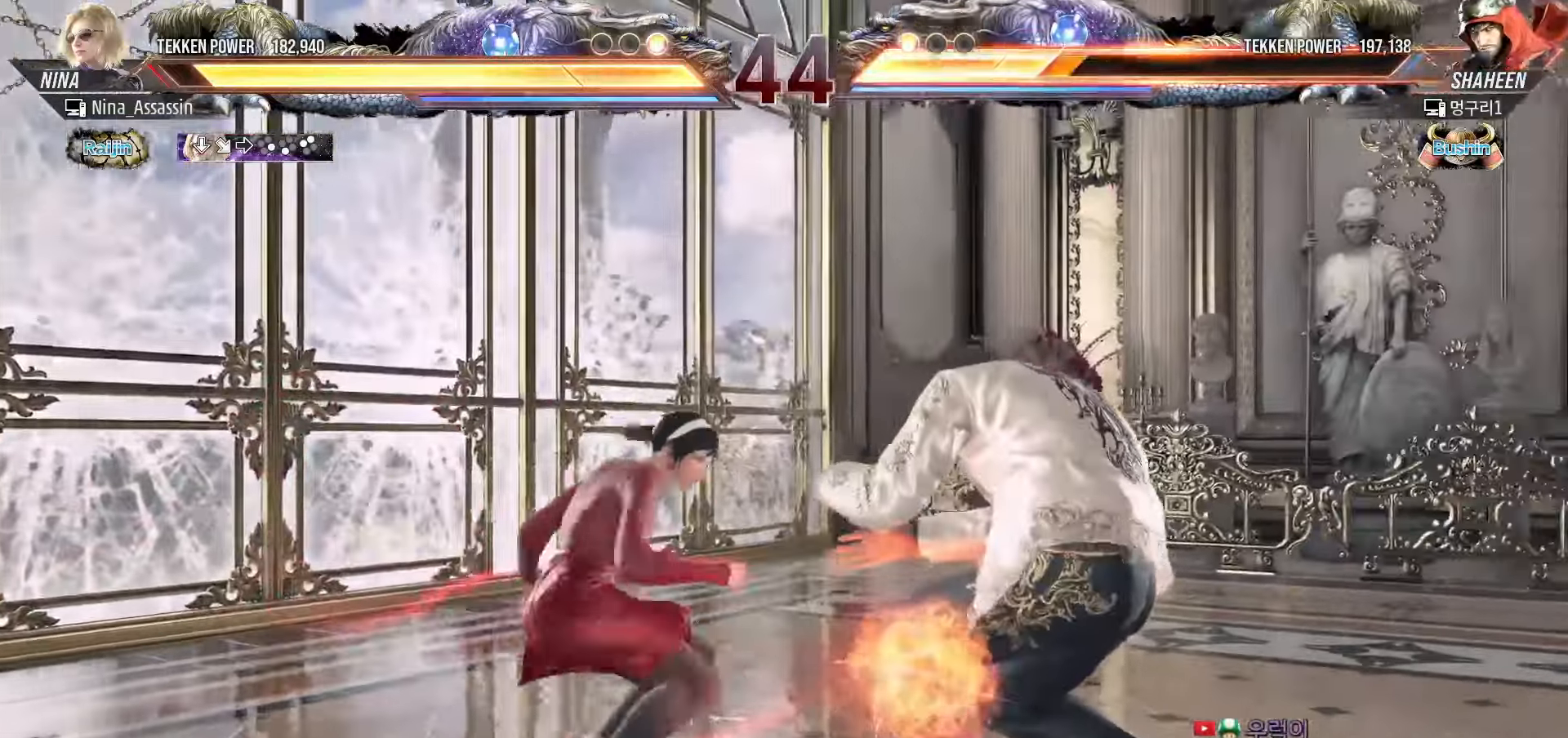
{"buttons": [], "left_stick": "left", "events": [[33, "TRIANGLE", "up"], [150, "left_stick", "left"]]}
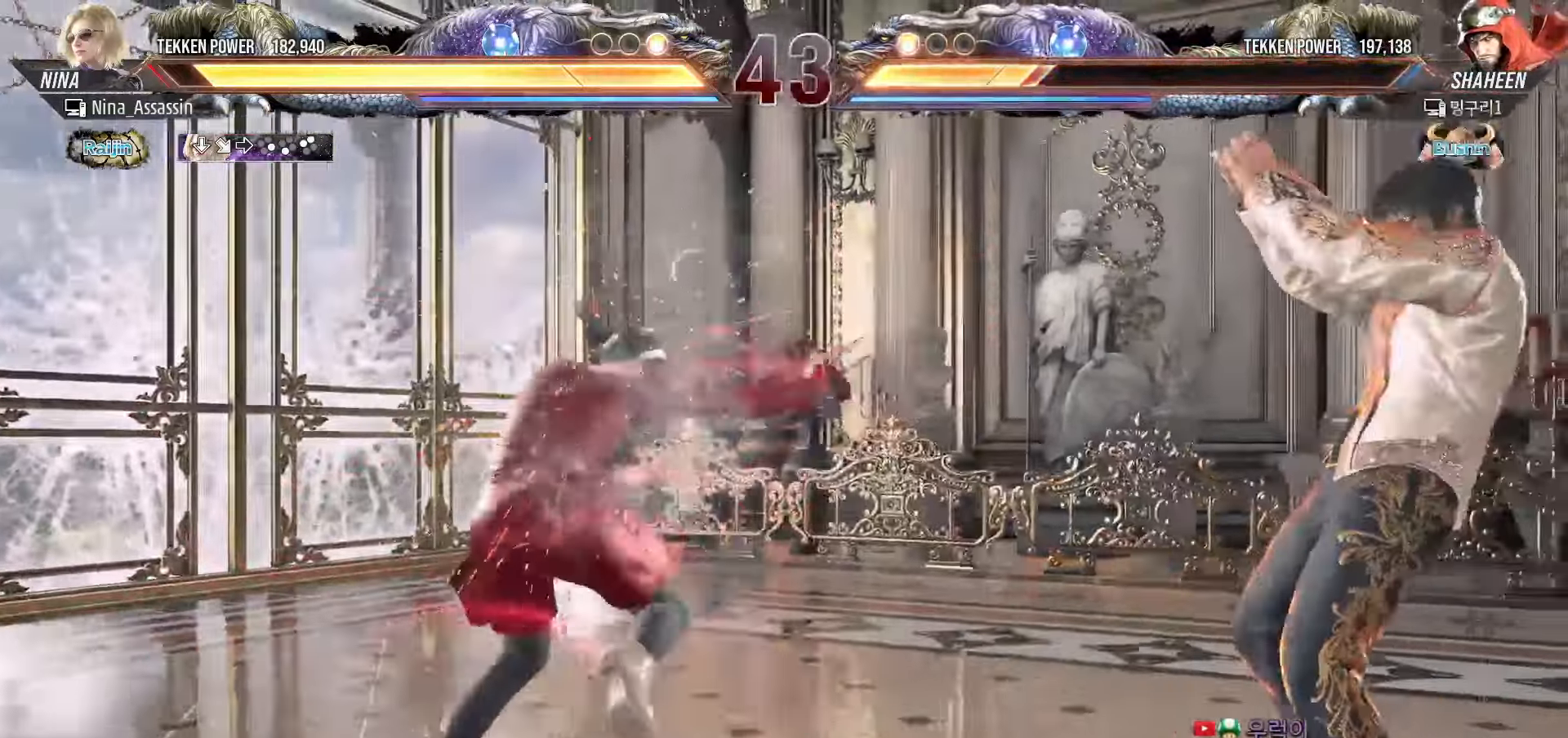
{"buttons": [], "left_stick": "center", "events": [[300, "left_stick", "down-left"], [483, "left_stick", "center"]]}
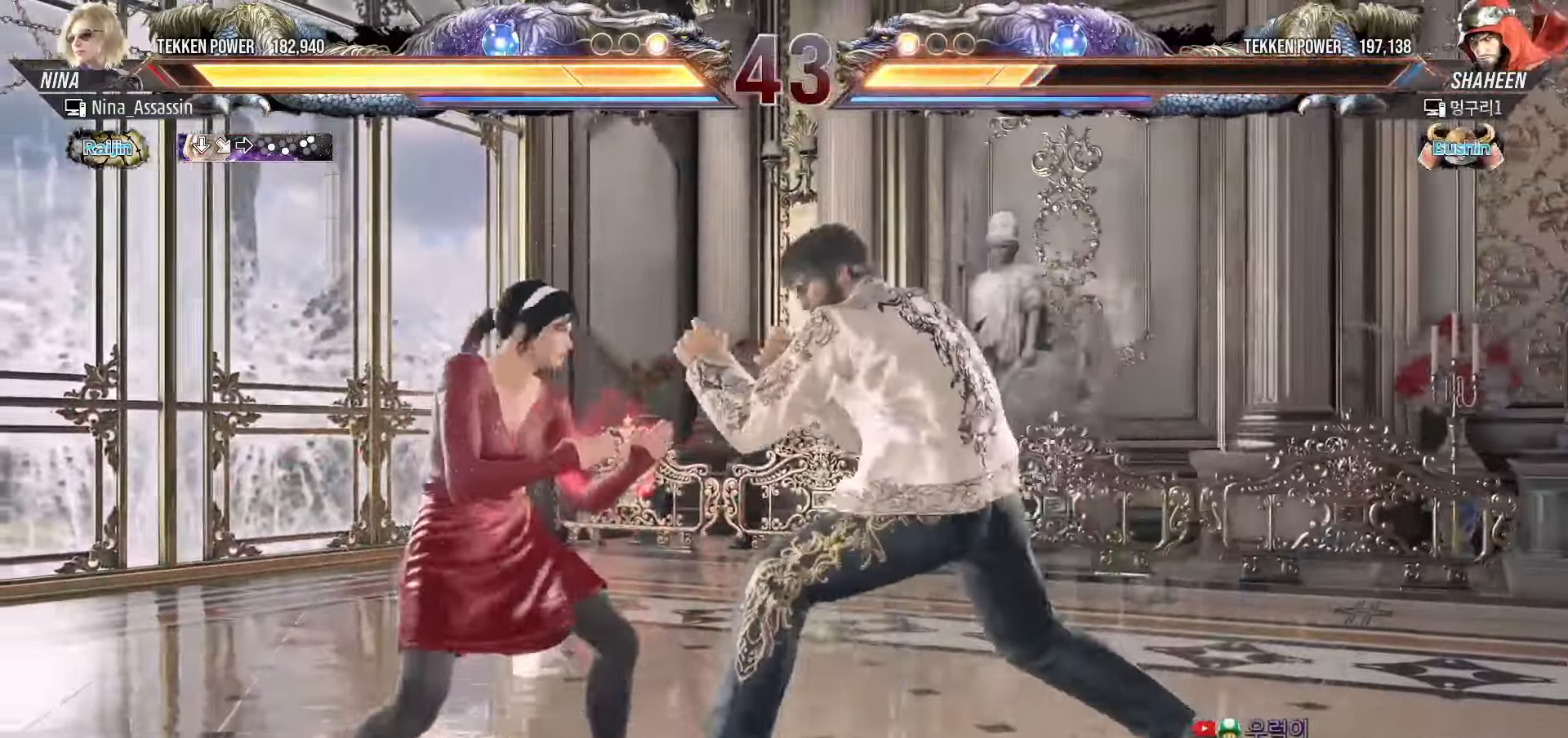
{"buttons": [], "left_stick": "left", "events": [[33, "left_stick", "left"], [167, "left_stick", "down-left"], [350, "left_stick", "center"], [400, "left_stick", "left"]]}
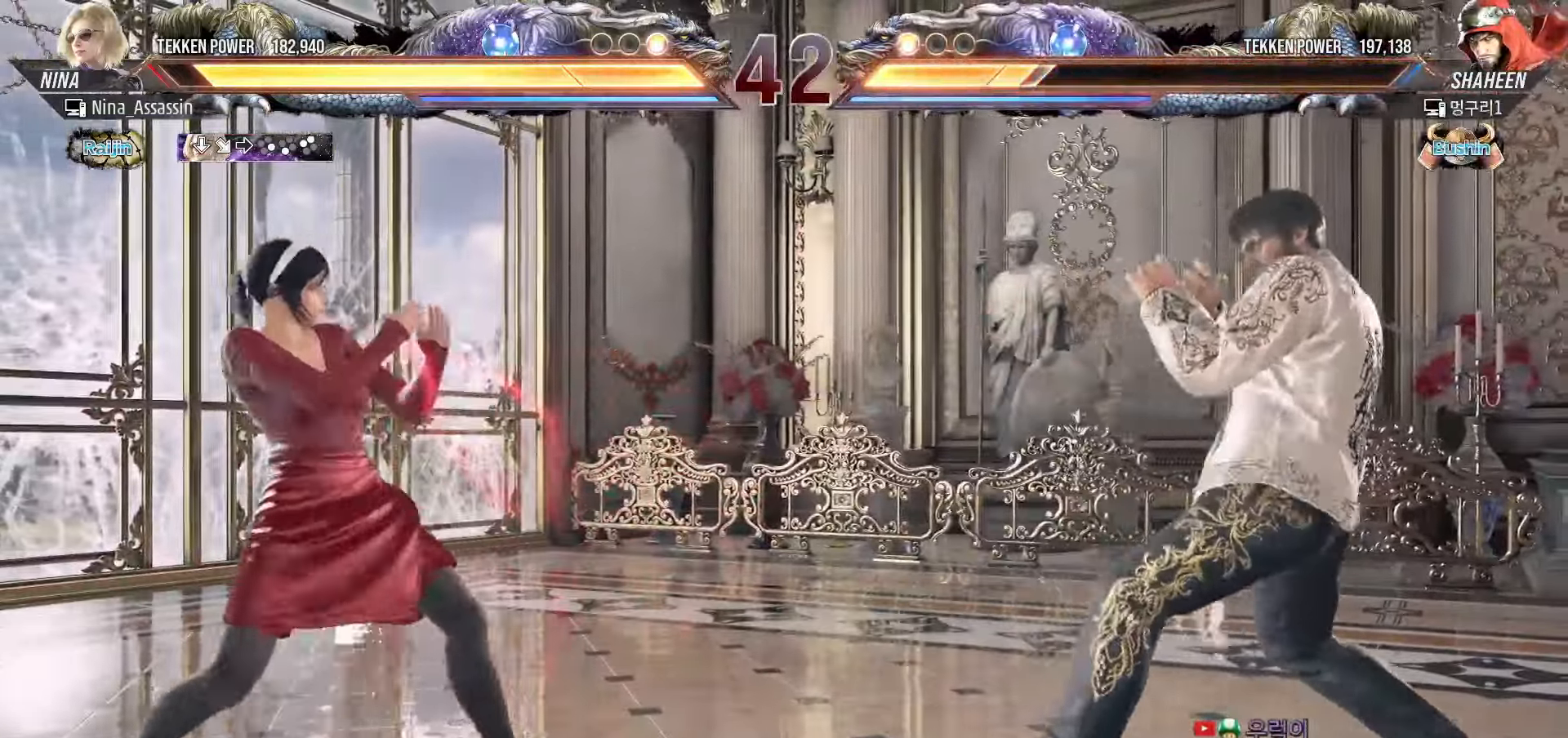
{"buttons": [], "left_stick": "center", "events": [[167, "left_stick", "center"], [217, "left_stick", "left"], [300, "left_stick", "center"], [383, "left_stick", "up"], [450, "left_stick", "center"]]}
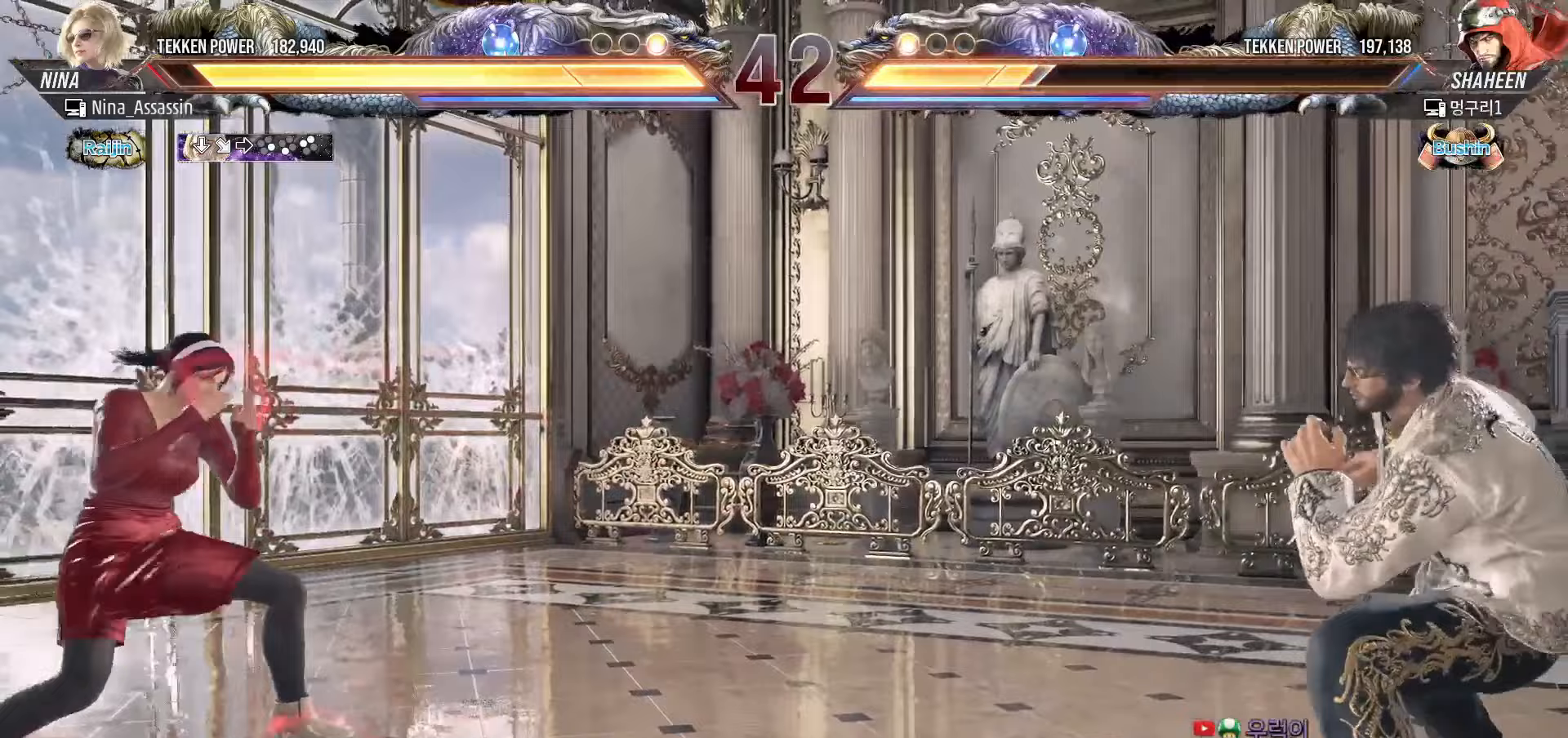
{"buttons": [], "left_stick": "center", "events": [[100, "left_stick", "left"], [283, "left_stick", "center"], [367, "left_stick", "up"], [417, "left_stick", "center"]]}
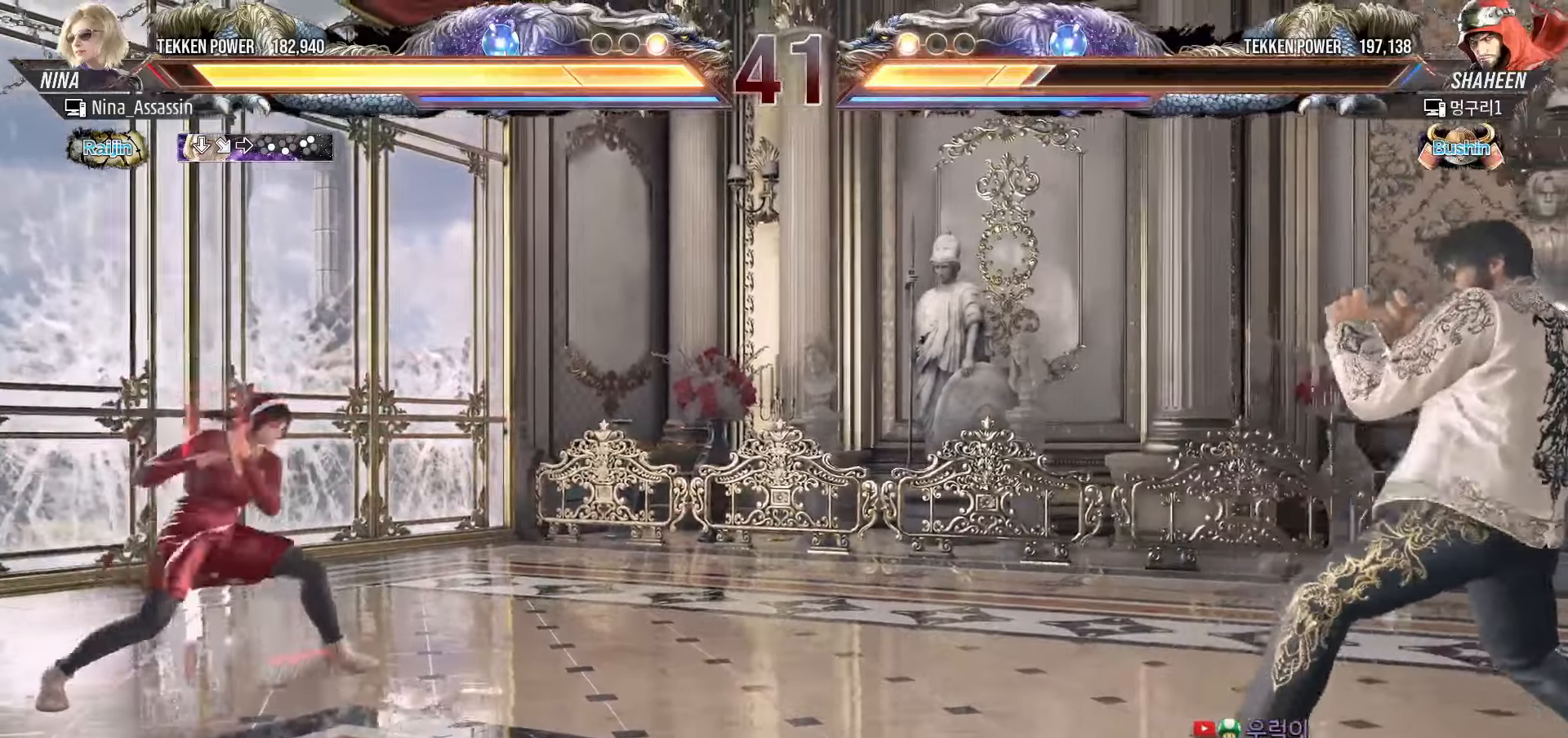
{"buttons": [], "left_stick": "center", "events": [[83, "left_stick", "left"], [133, "left_stick", "center"], [200, "left_stick", "left"], [317, "left_stick", "center"], [400, "left_stick", "right"], [450, "left_stick", "center"]]}
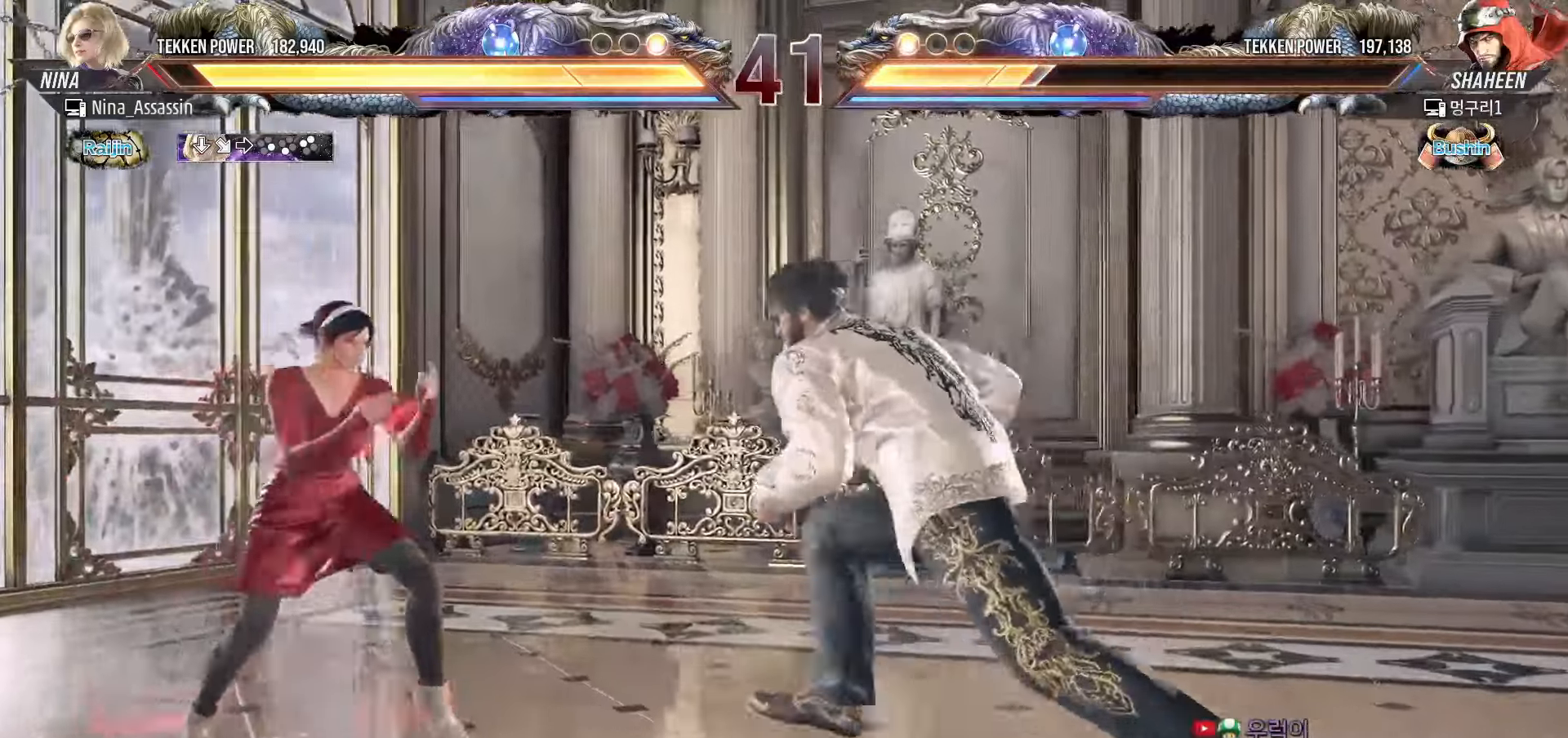
{"buttons": ["TRIANGLE"], "left_stick": "center", "events": [[33, "left_stick", "right"], [100, "left_stick", "center"], [133, "SQUARE", "down"], [150, "left_stick", "right"], [217, "SQUARE", "up"], [217, "left_stick", "center"], [450, "TRIANGLE", "down"]]}
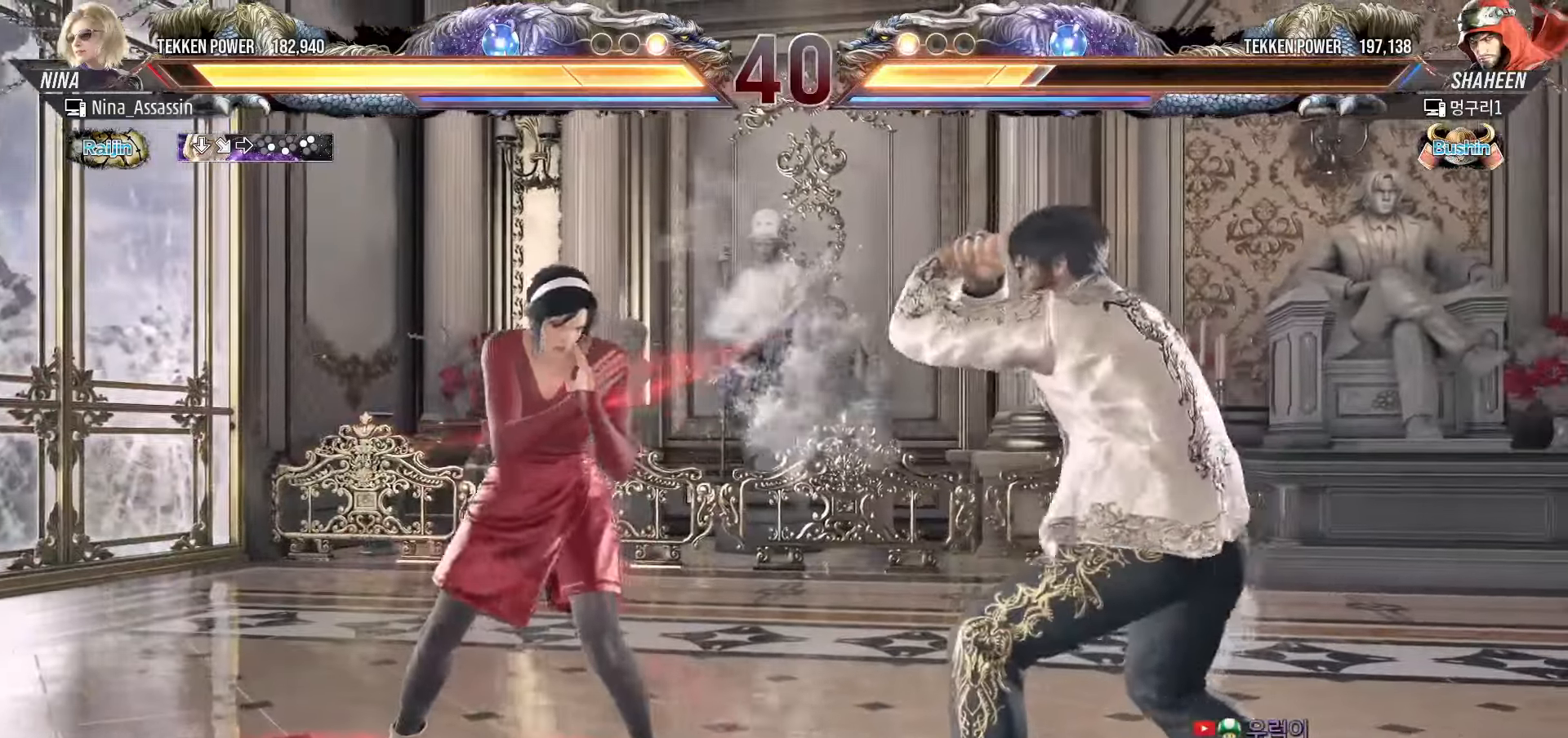
{"buttons": [], "left_stick": "center", "events": [[17, "TRIANGLE", "up"], [250, "left_stick", "down"], [333, "left_stick", "center"]]}
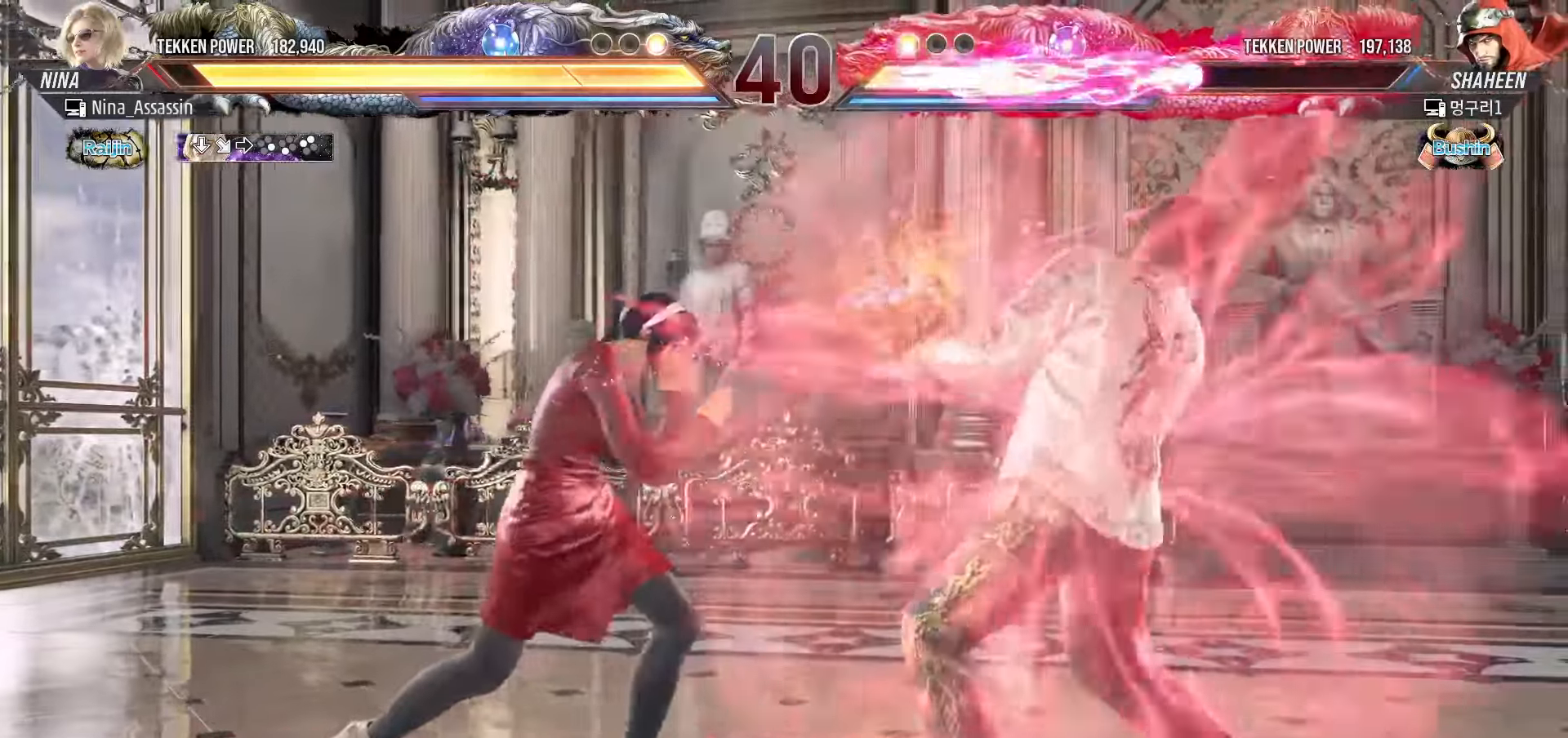
{"buttons": [], "left_stick": "center", "events": [[267, "left_stick", "right"], [350, "left_stick", "center"], [417, "left_stick", "right"], [500, "left_stick", "center"]]}
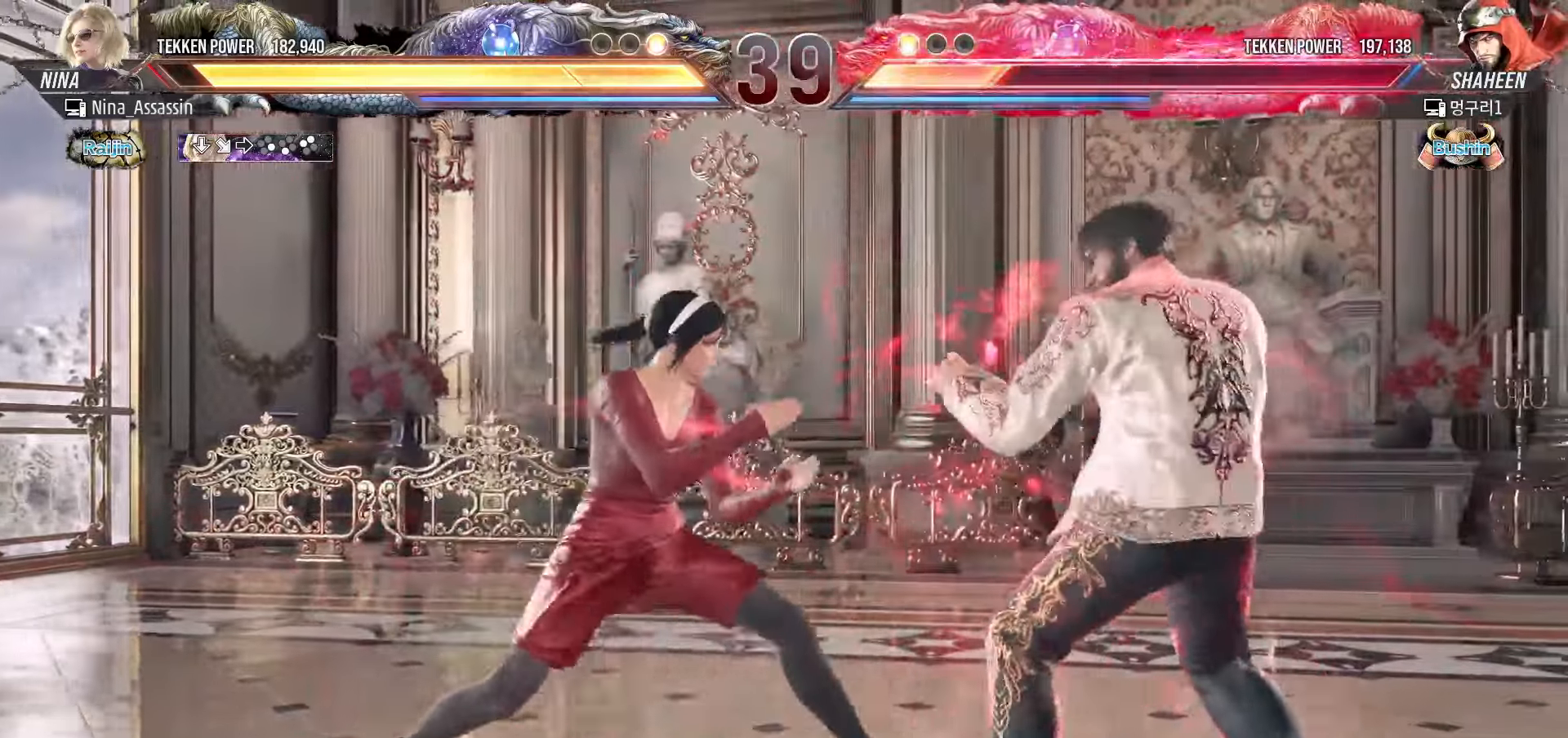
{"buttons": [], "left_stick": "down-left", "events": [[50, "left_stick", "left"], [450, "left_stick", "down-left"]]}
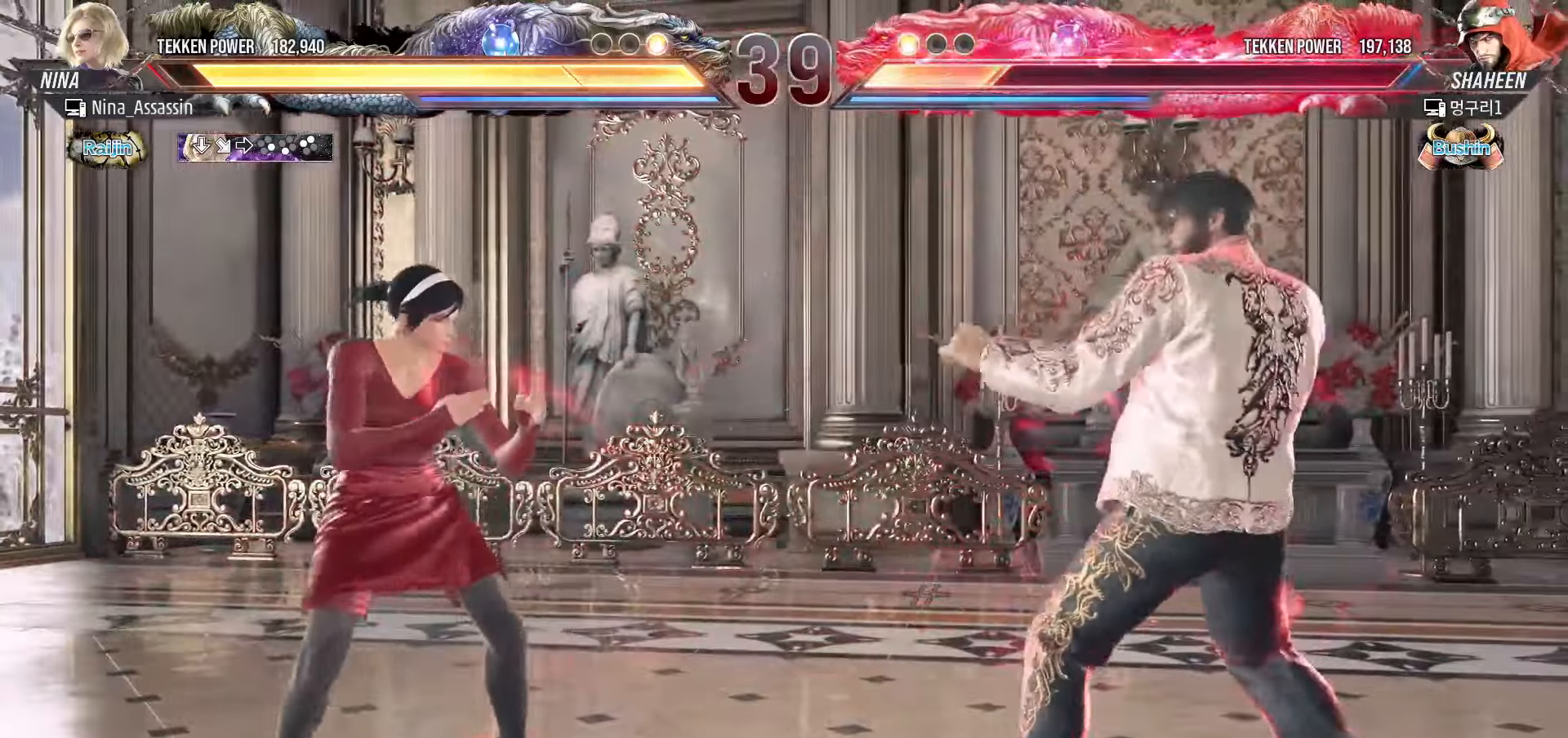
{"buttons": [], "left_stick": "center", "events": [[100, "left_stick", "center"], [150, "left_stick", "left"], [300, "left_stick", "down"], [350, "left_stick", "center"]]}
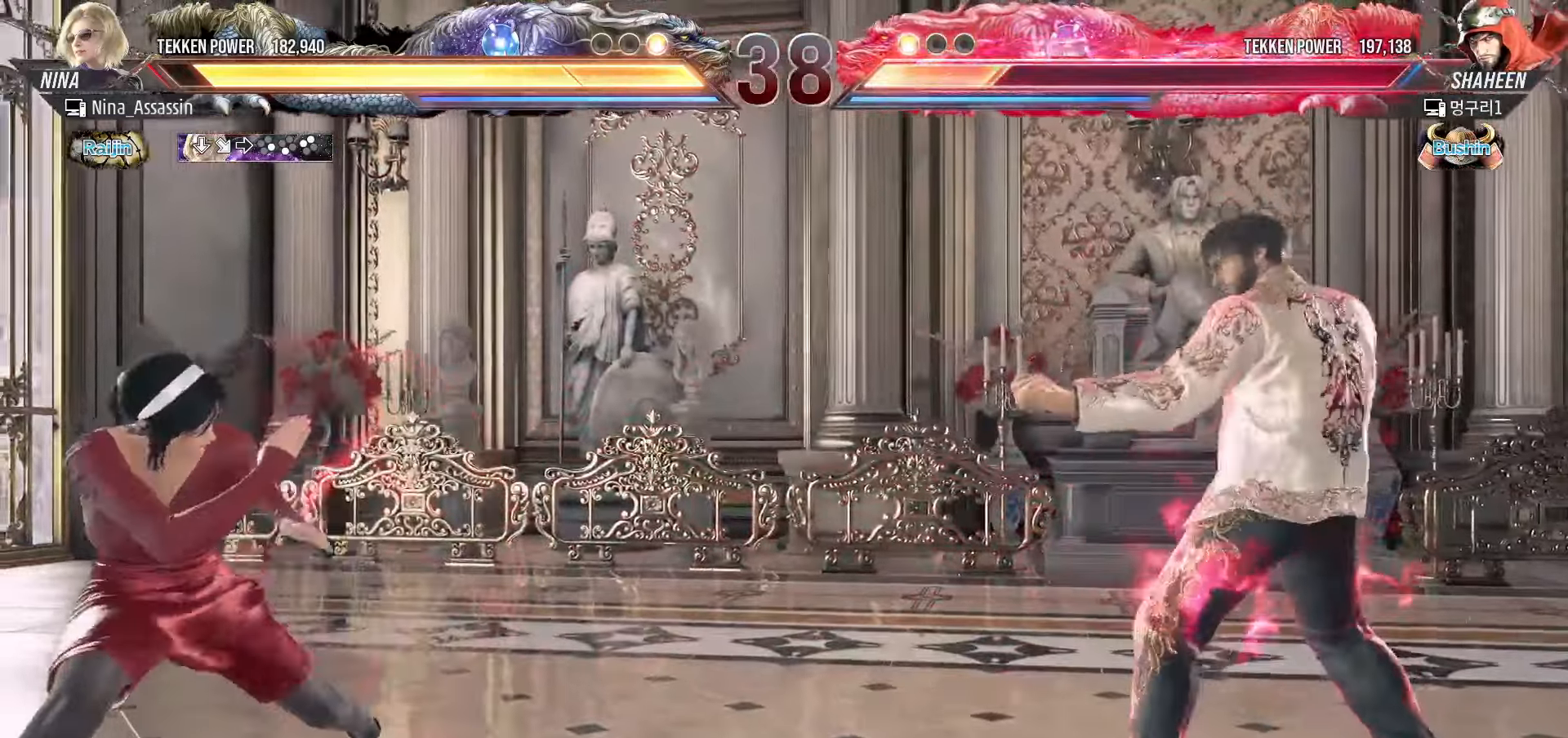
{"buttons": [], "left_stick": "down-left", "events": [[17, "left_stick", "left"], [100, "left_stick", "center"], [150, "left_stick", "left"], [367, "left_stick", "down-left"]]}
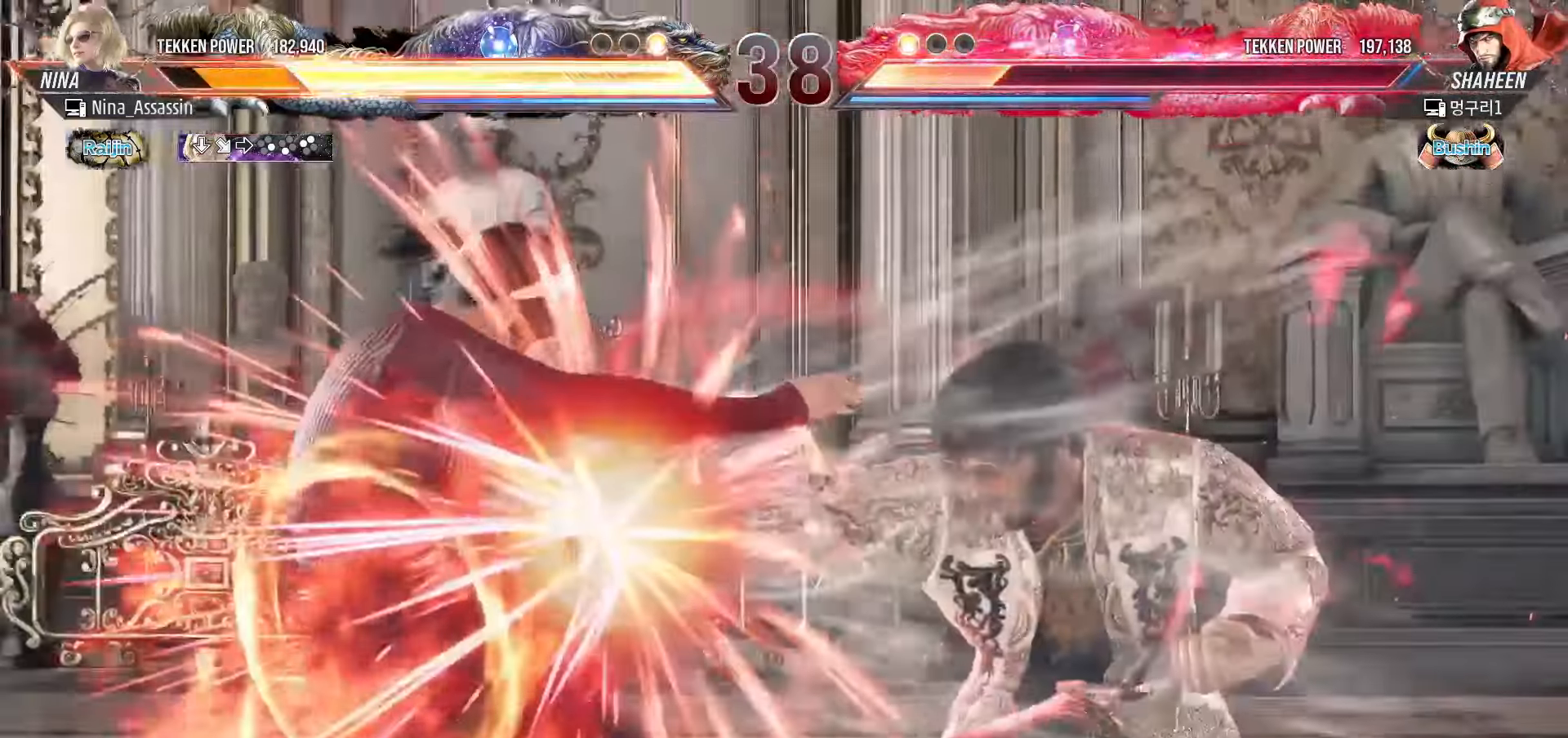
{"buttons": [], "left_stick": "center"}
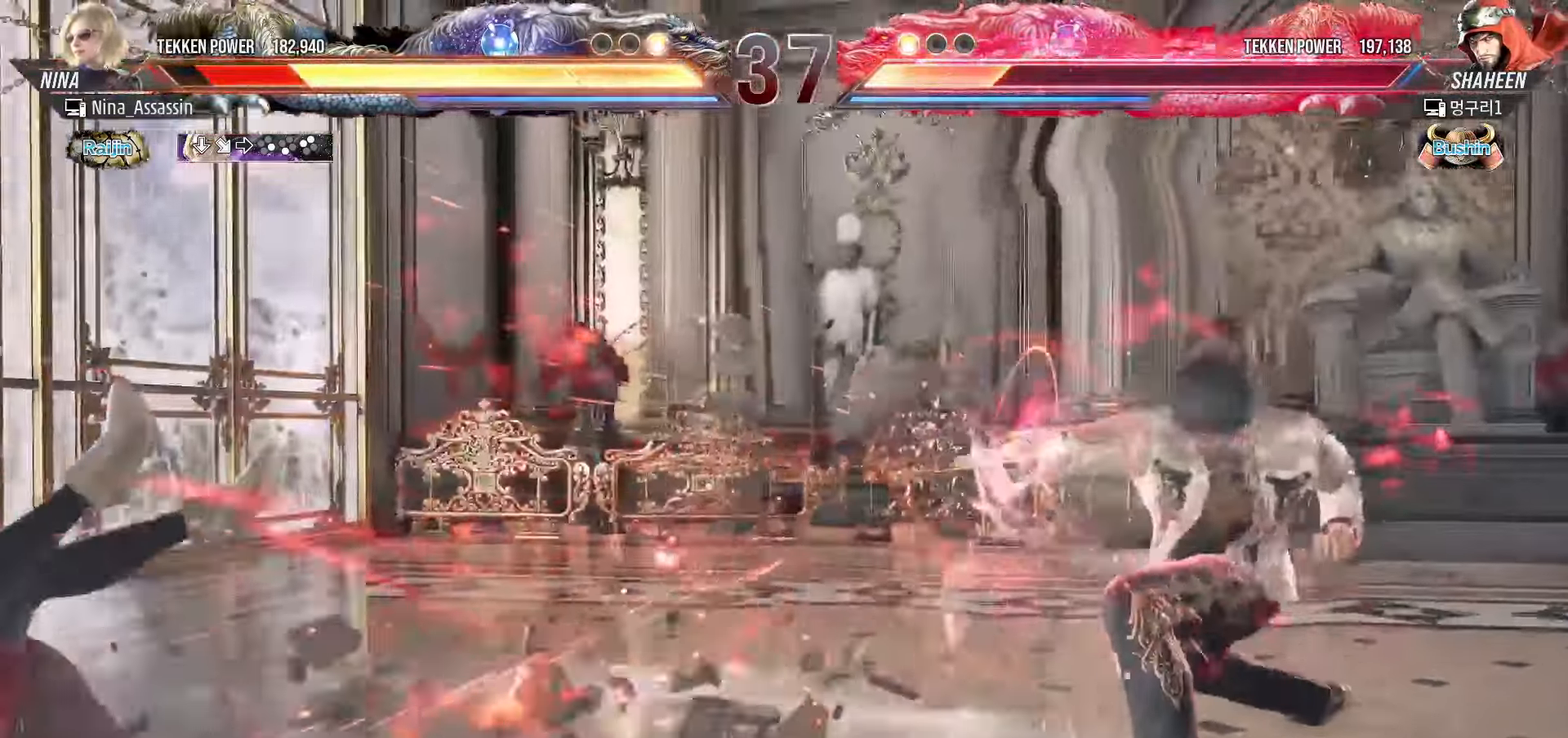
{"buttons": [], "left_stick": "center", "events": [[117, "CIRCLE", "down"], [183, "CIRCLE", "up"], [183, "CROSS", "down"], [233, "CROSS", "up"], [267, "CIRCLE", "down"], [317, "CIRCLE", "up"], [350, "CROSS", "down"], [400, "CROSS", "up"], [450, "CIRCLE", "down"], [500, "CIRCLE", "up"]]}